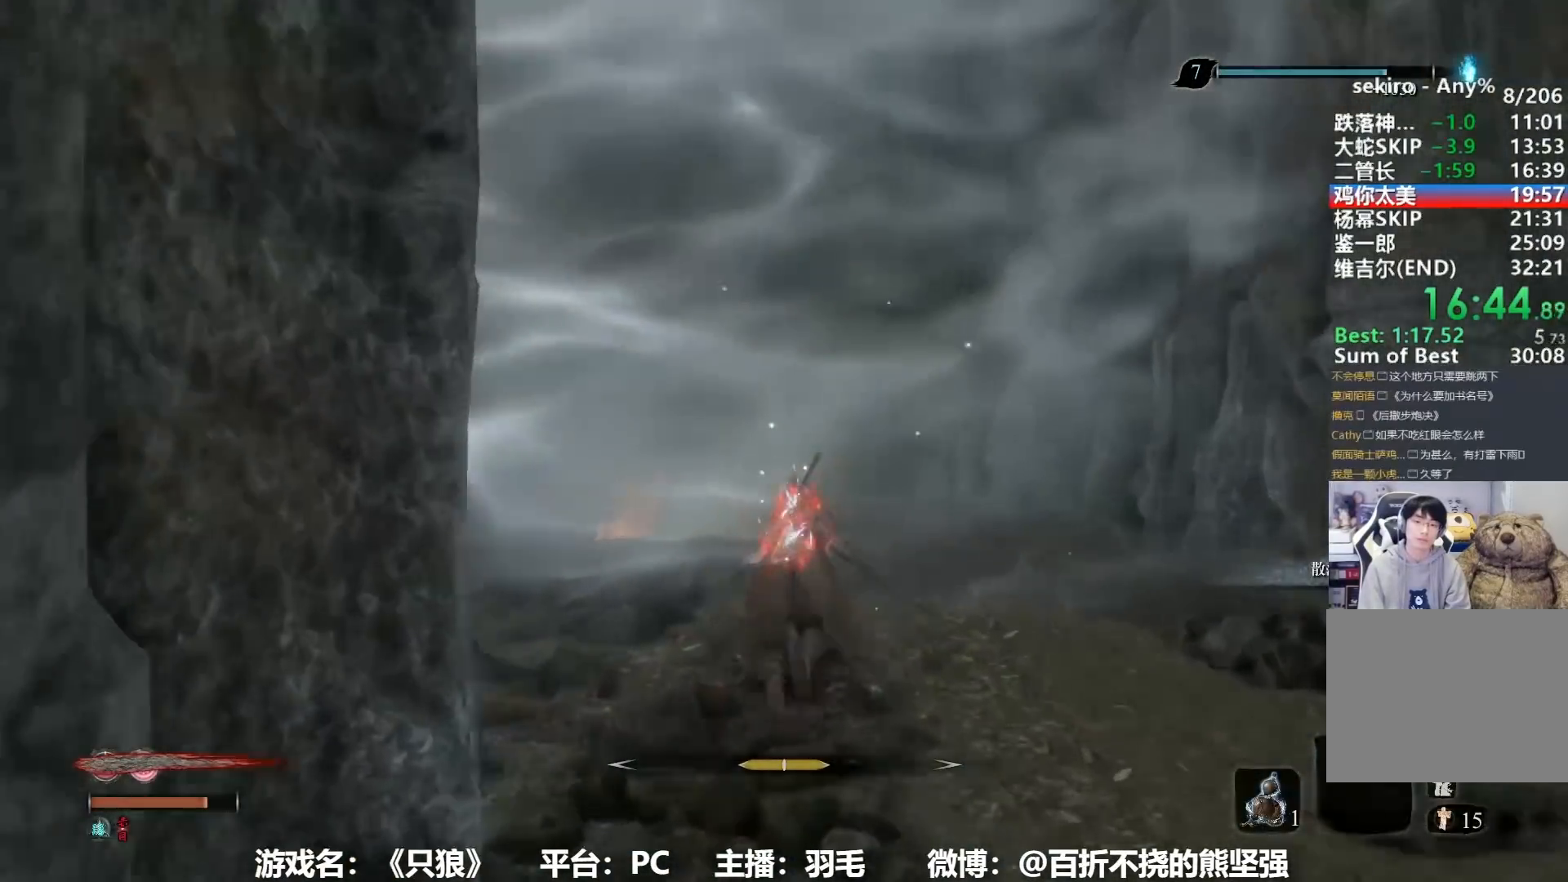
Gameplay with a controller (Xbox layout); each line is a JSON object with the inputs held at the frame after it. "events" lists button and stick changes between this image and that frame as [ms after this image, input, new state], when the widget could be followed in between.
{"buttons": ["B"], "left_stick": "up", "right_stick": "center", "events": []}
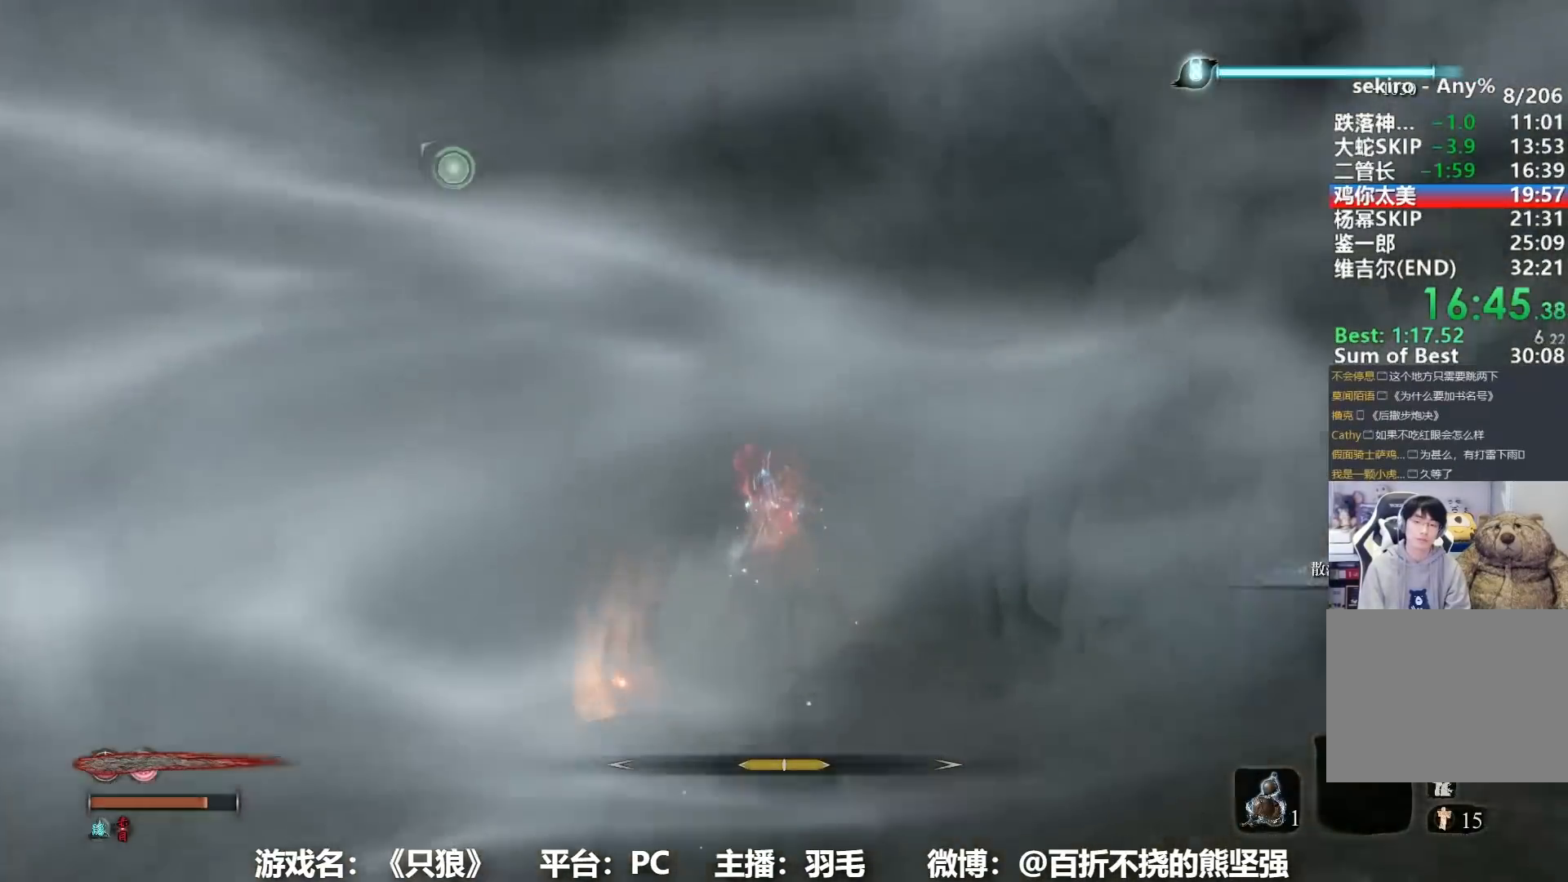
{"buttons": ["B"], "left_stick": "up", "right_stick": "center", "events": []}
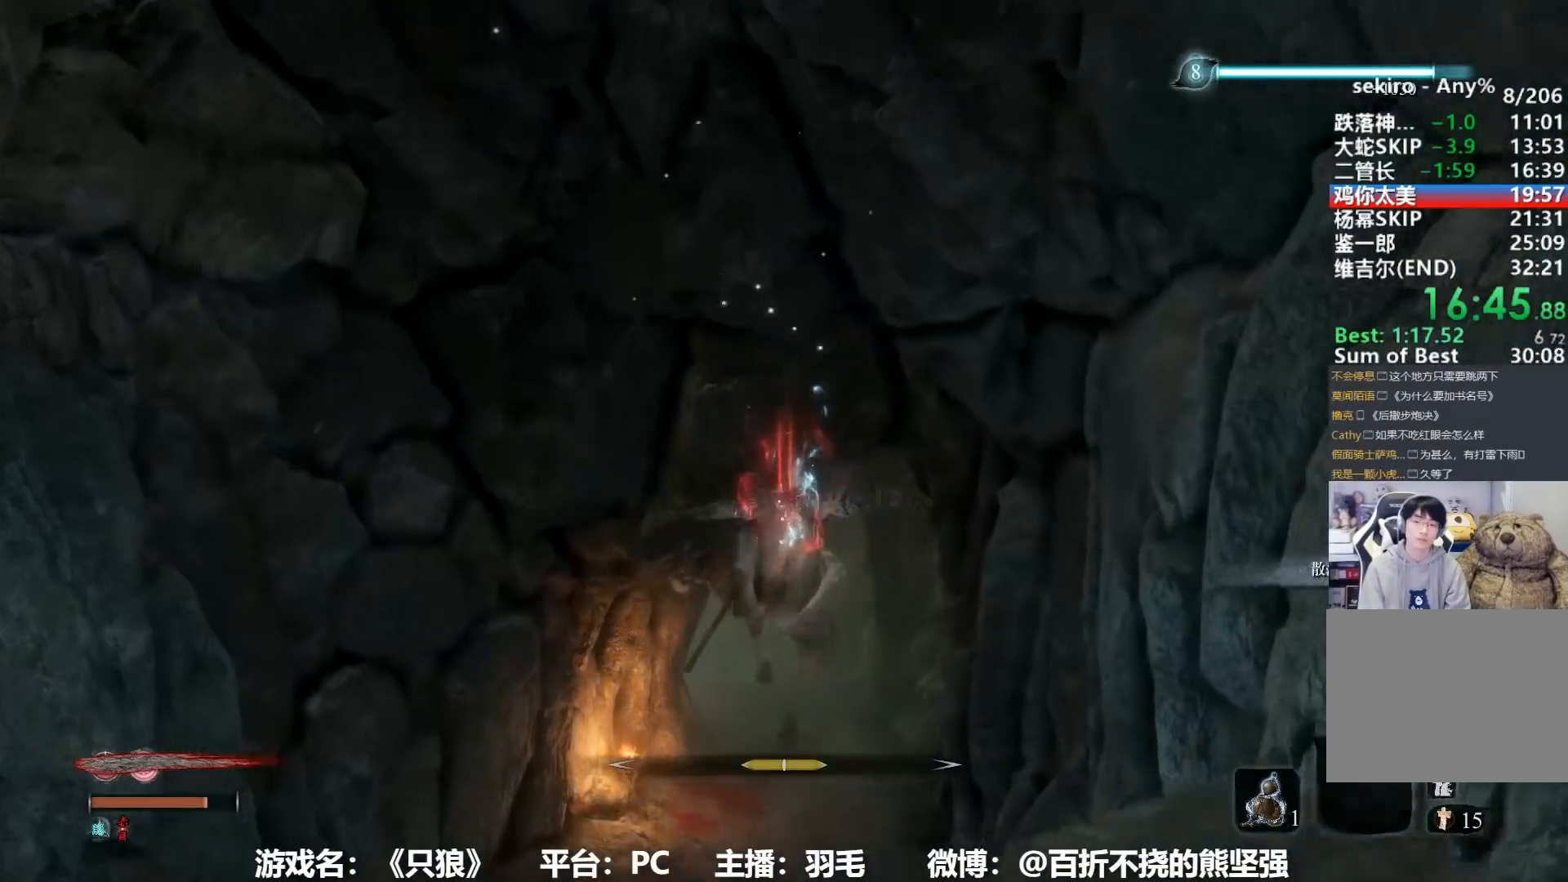
{"buttons": ["B"], "left_stick": "up", "right_stick": "up-left", "events": [[167, "right_stick", "up-left"], [234, "right_stick", "center"], [467, "right_stick", "up-left"]]}
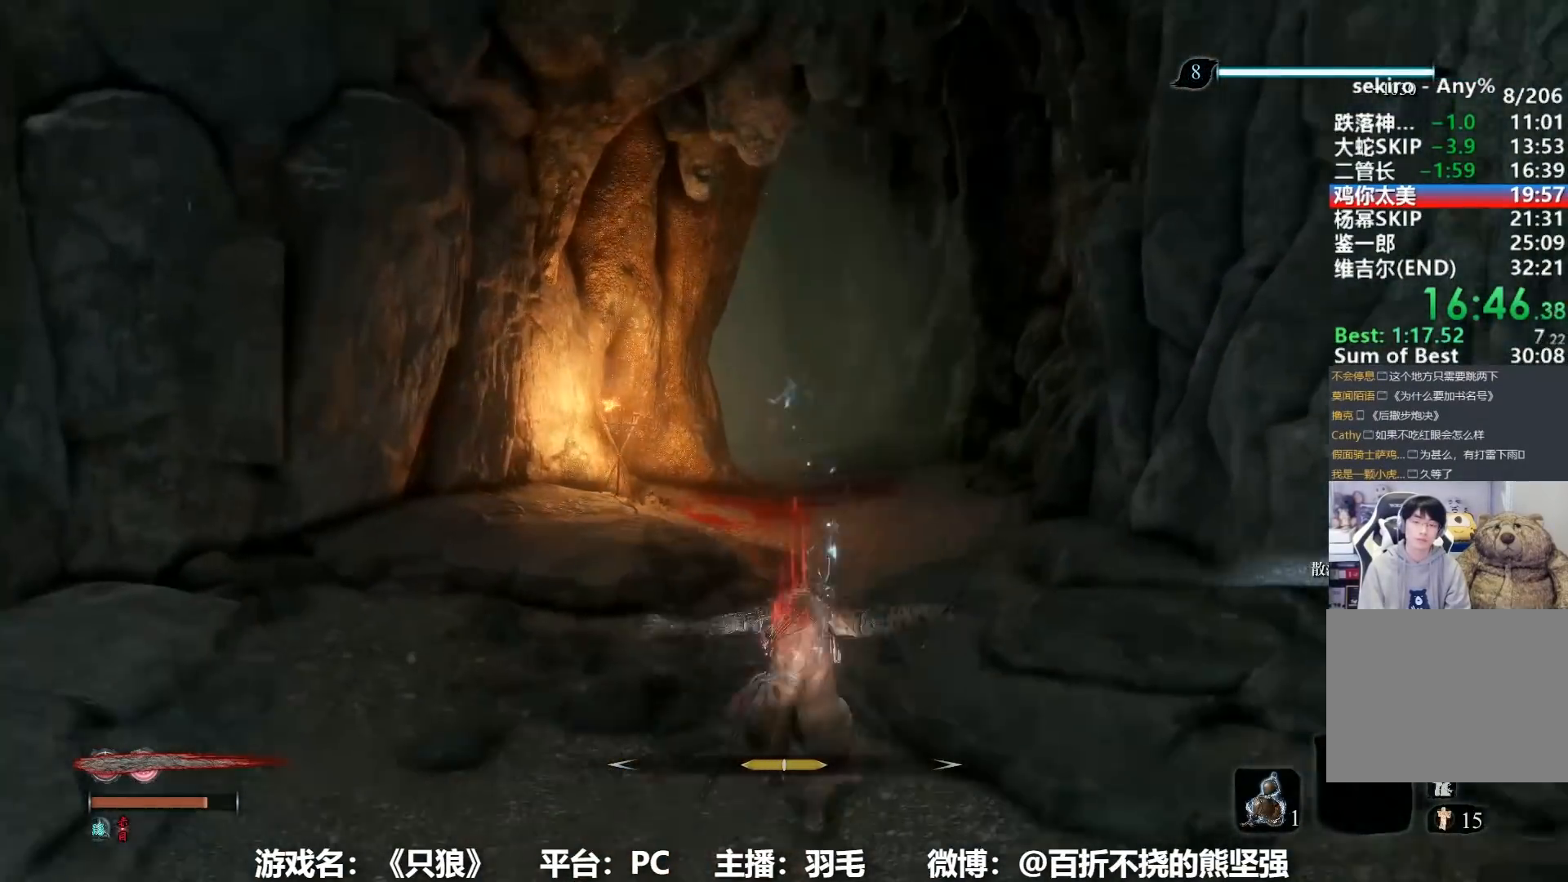
{"buttons": ["B"], "left_stick": "up", "right_stick": "center", "events": [[66, "right_stick", "center"]]}
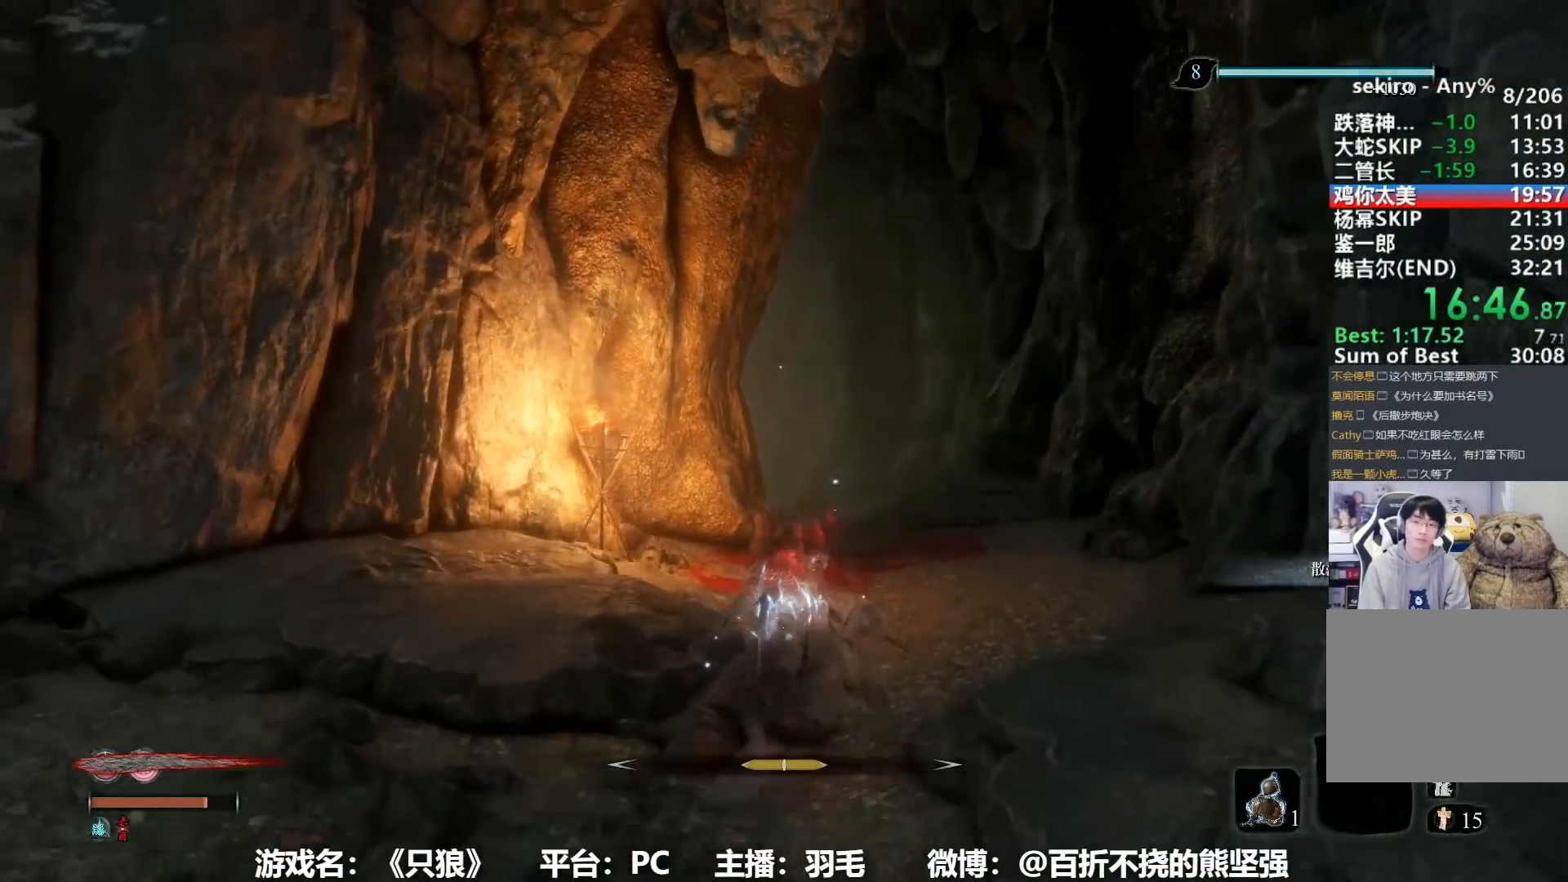
{"buttons": ["B"], "left_stick": "up", "right_stick": "center", "events": []}
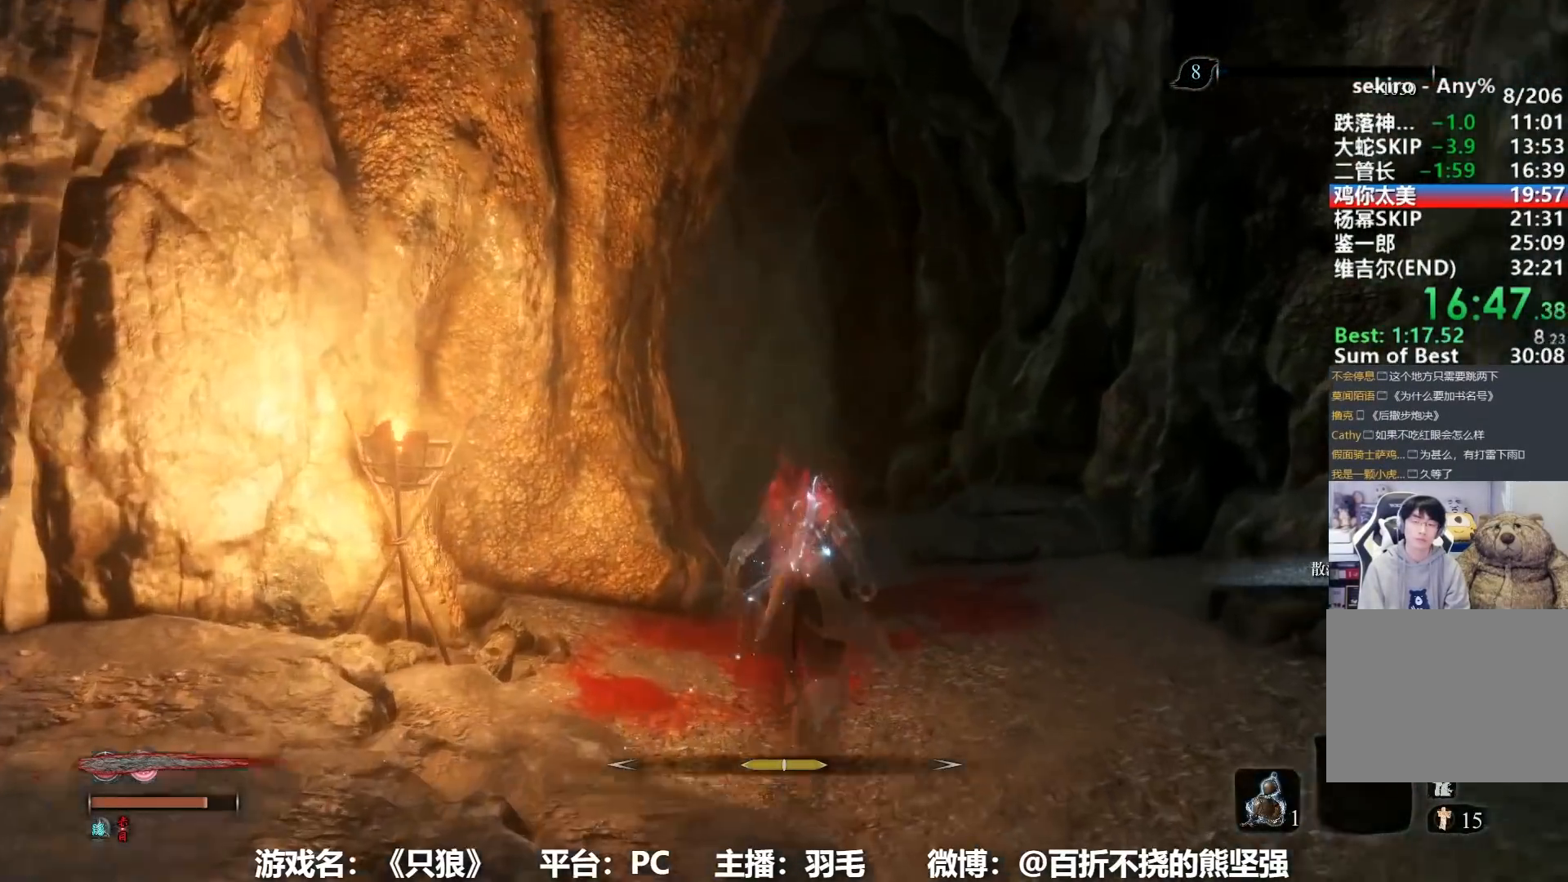
{"buttons": ["B"], "left_stick": "up", "right_stick": "center", "events": []}
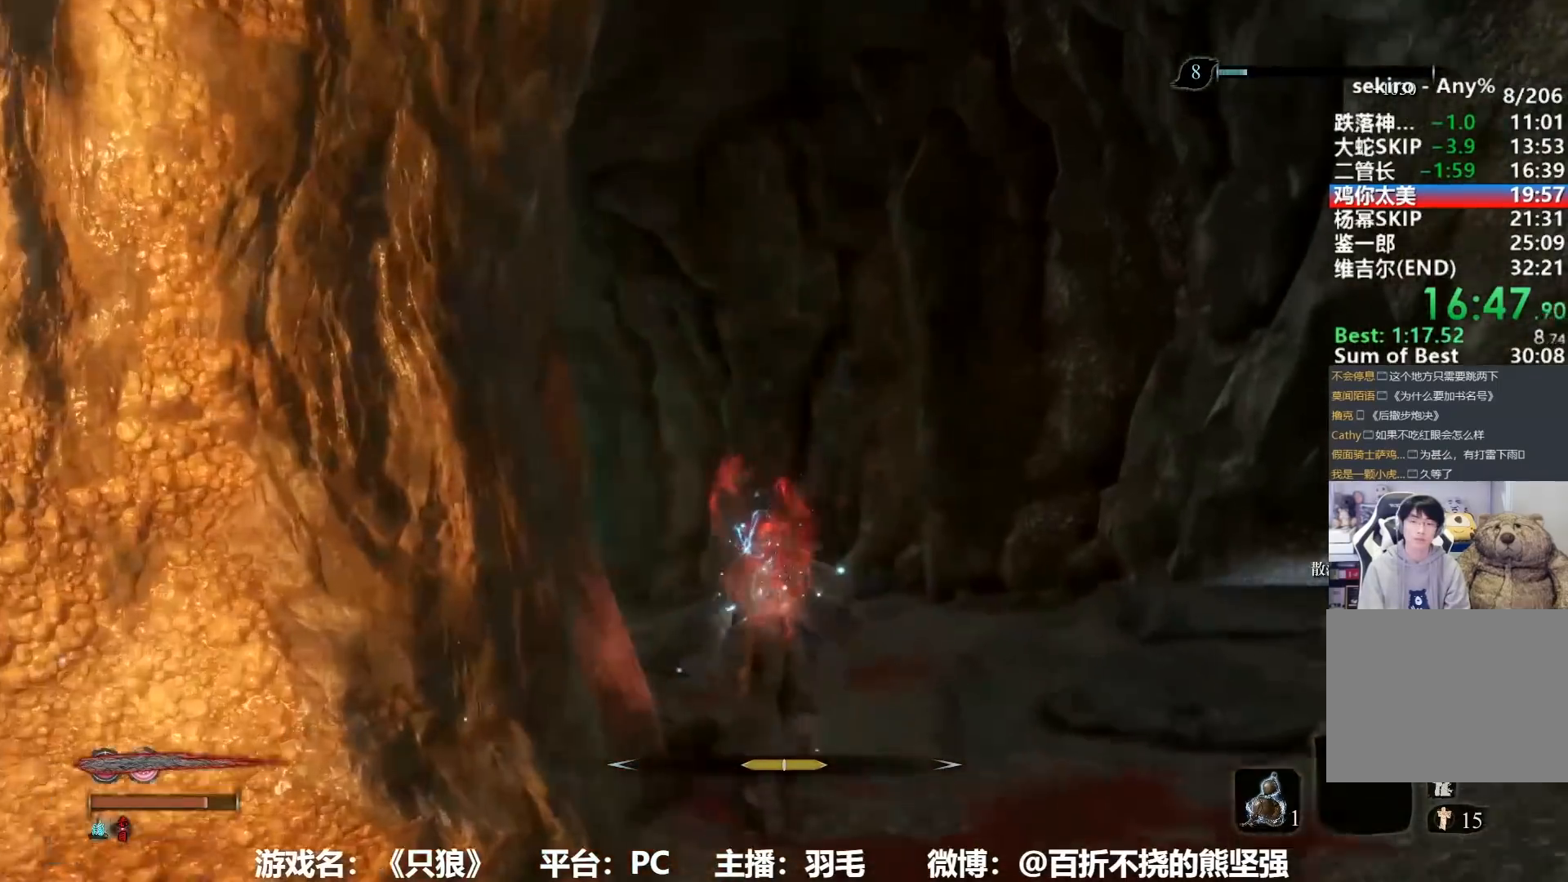
{"buttons": ["B"], "left_stick": "up", "right_stick": "center", "events": [[251, "right_stick", "left"], [384, "right_stick", "center"]]}
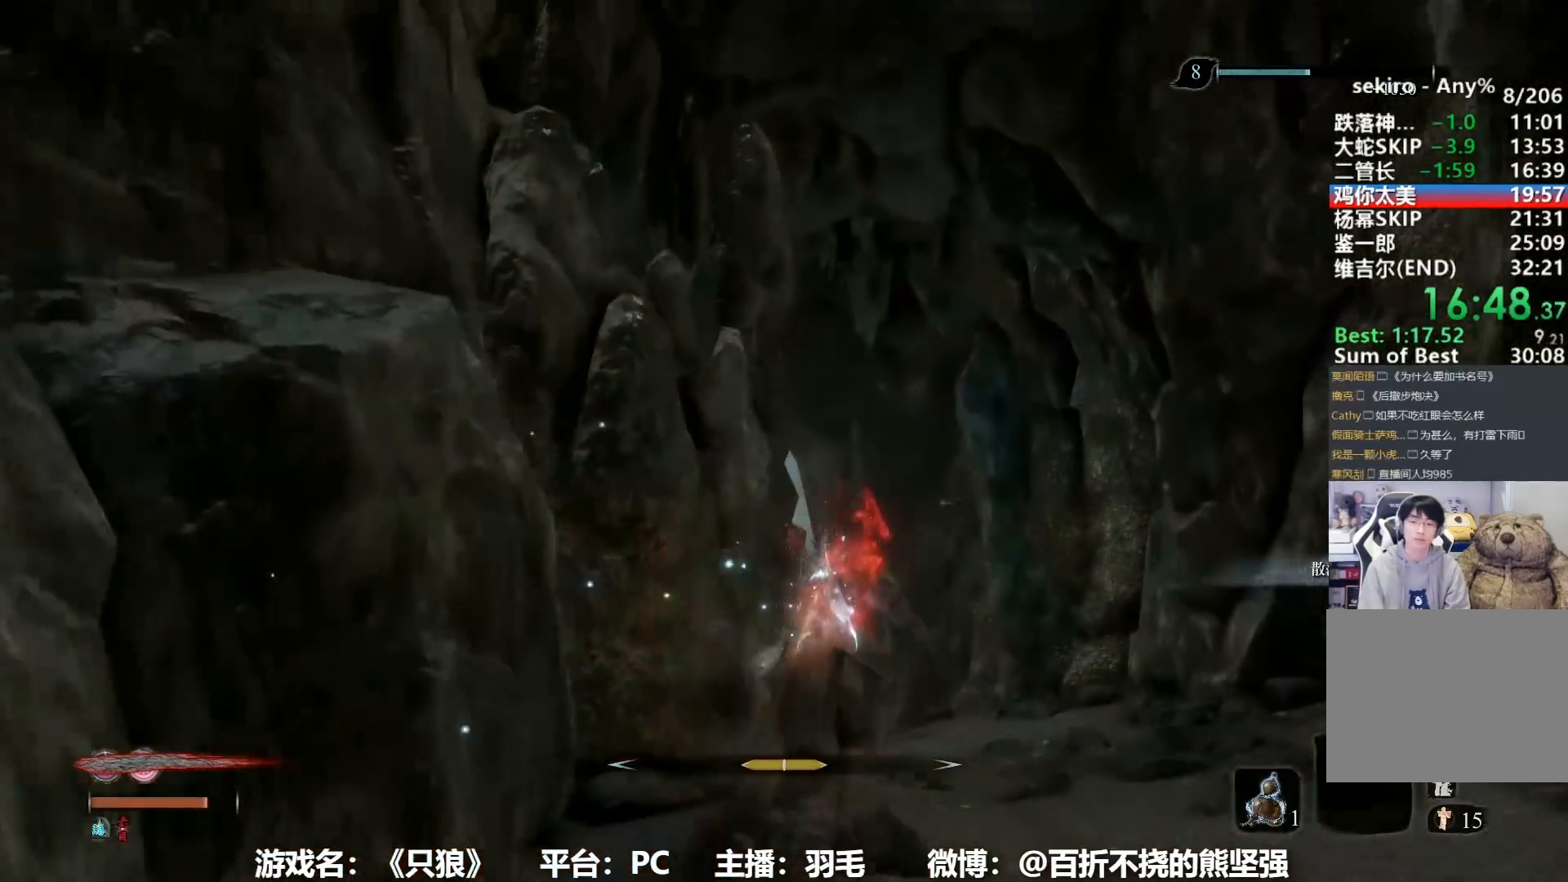
{"buttons": ["B"], "left_stick": "up", "right_stick": "center", "events": []}
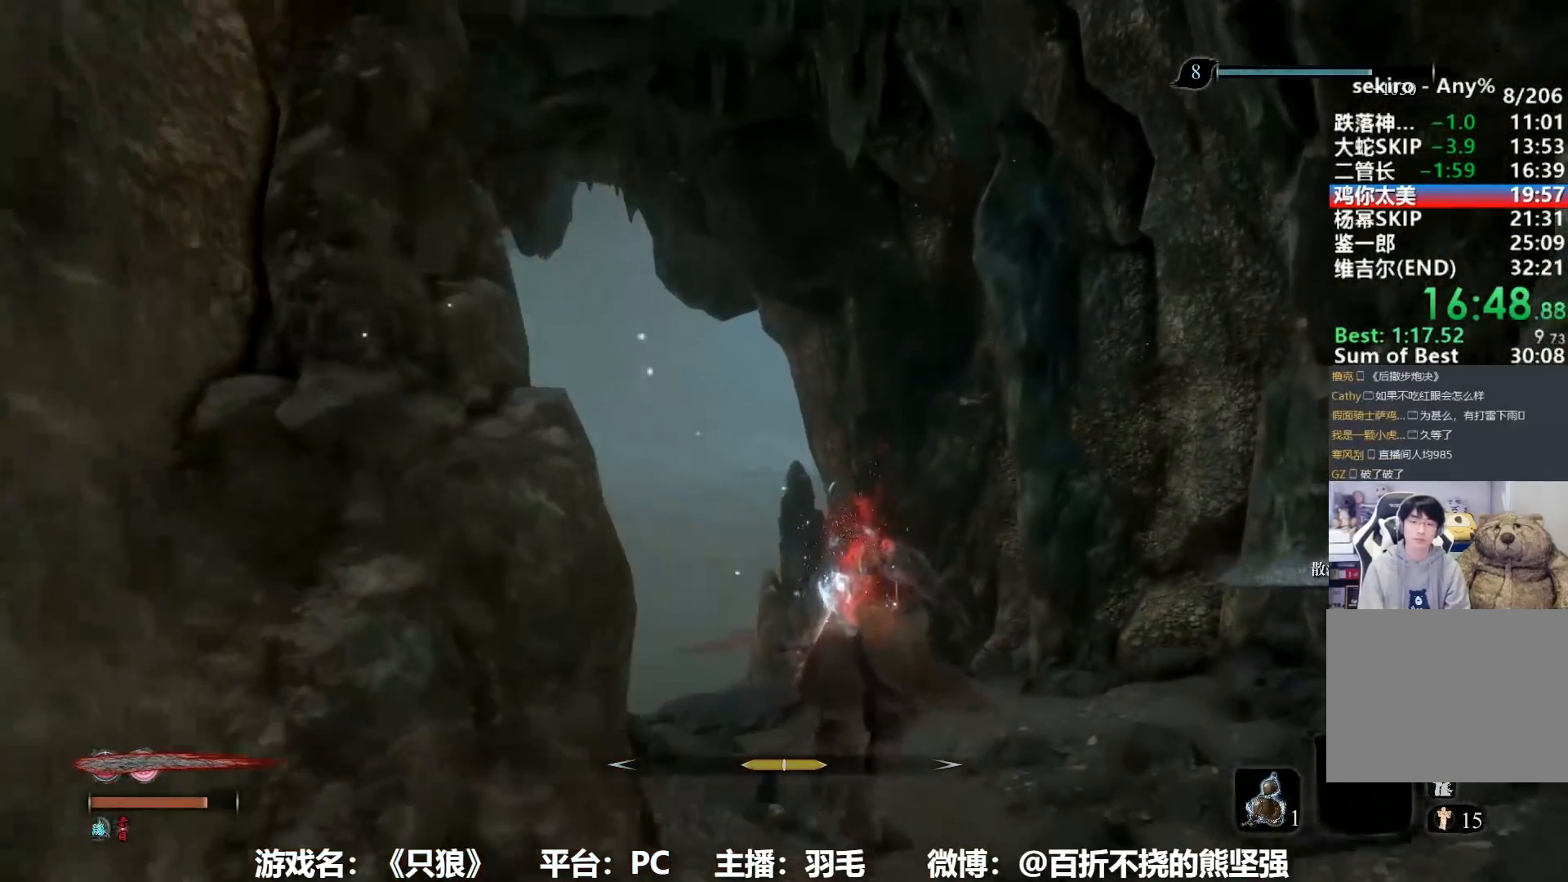
{"buttons": ["B"], "left_stick": "up", "right_stick": "center", "events": [[50, "right_stick", "up-left"], [134, "right_stick", "center"]]}
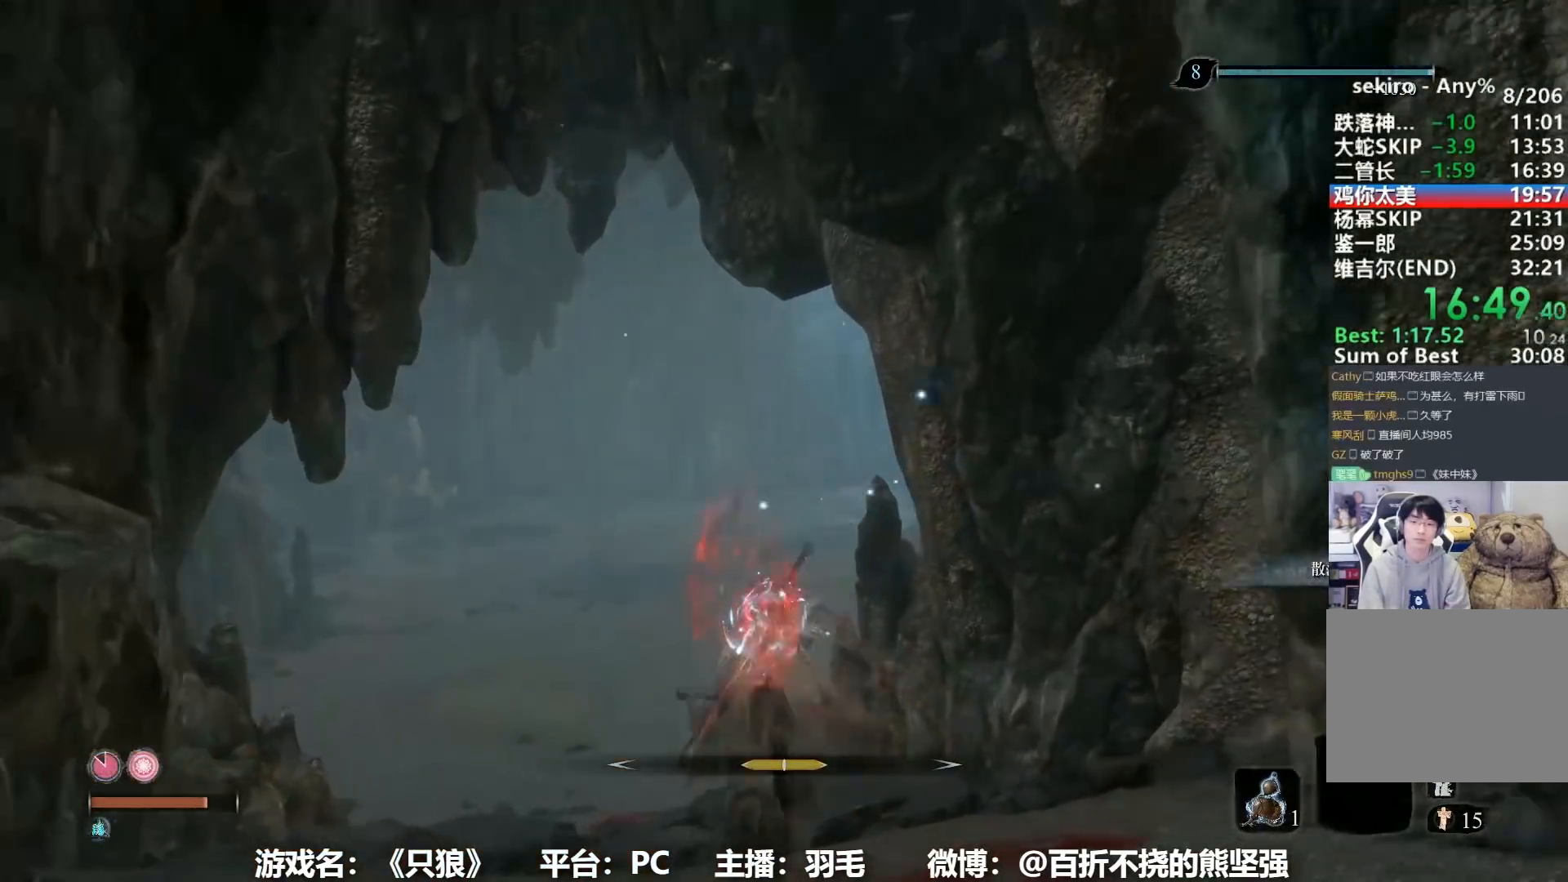
{"buttons": ["B"], "left_stick": "up", "right_stick": "center", "events": []}
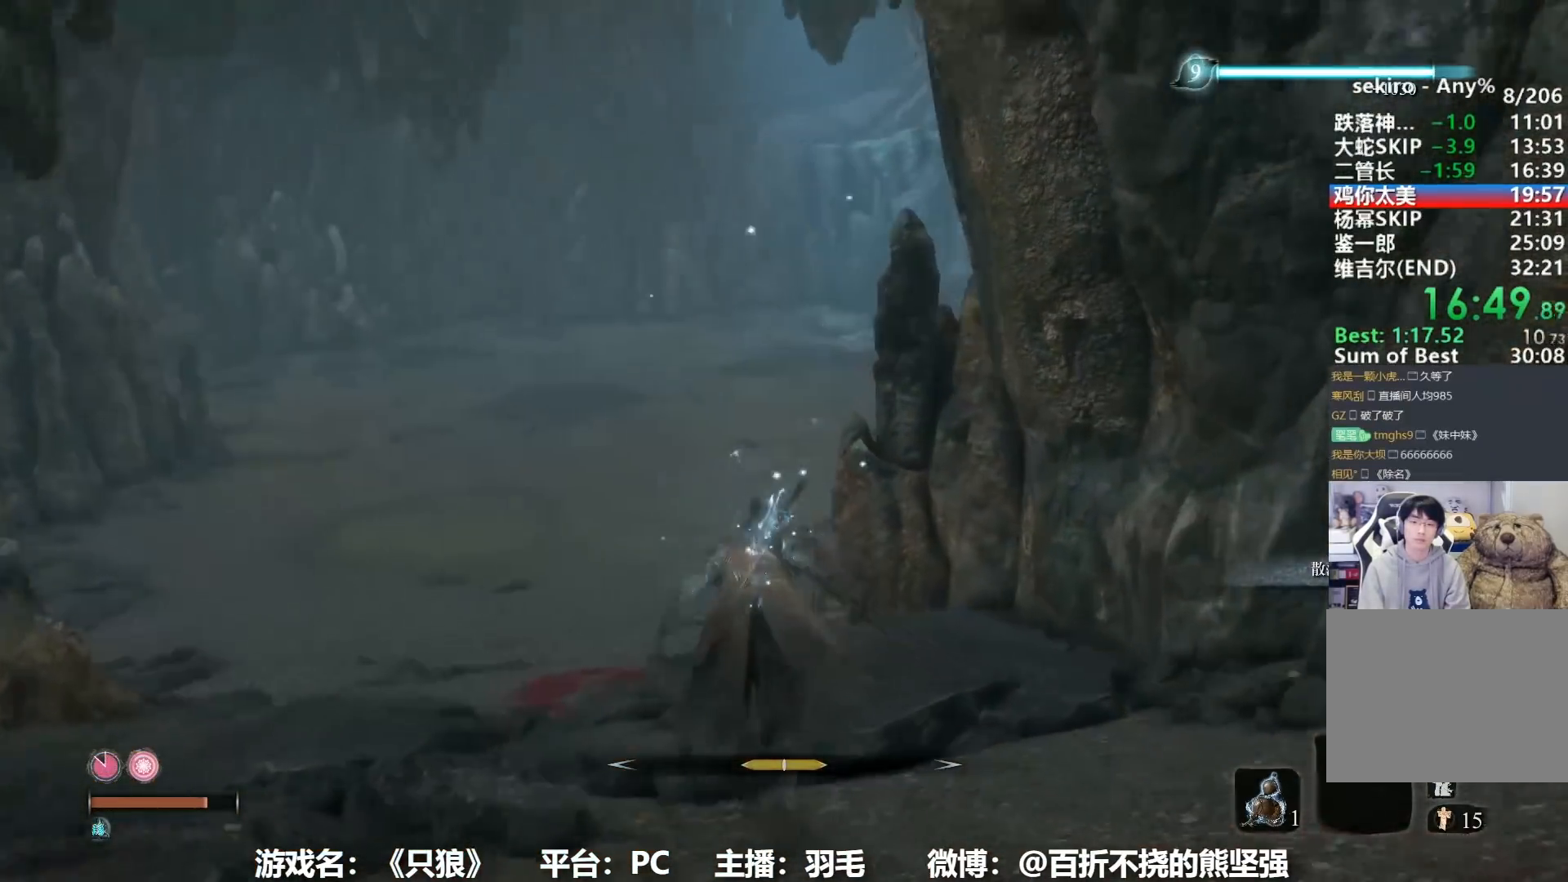
{"buttons": ["B"], "left_stick": "up", "right_stick": "center", "events": []}
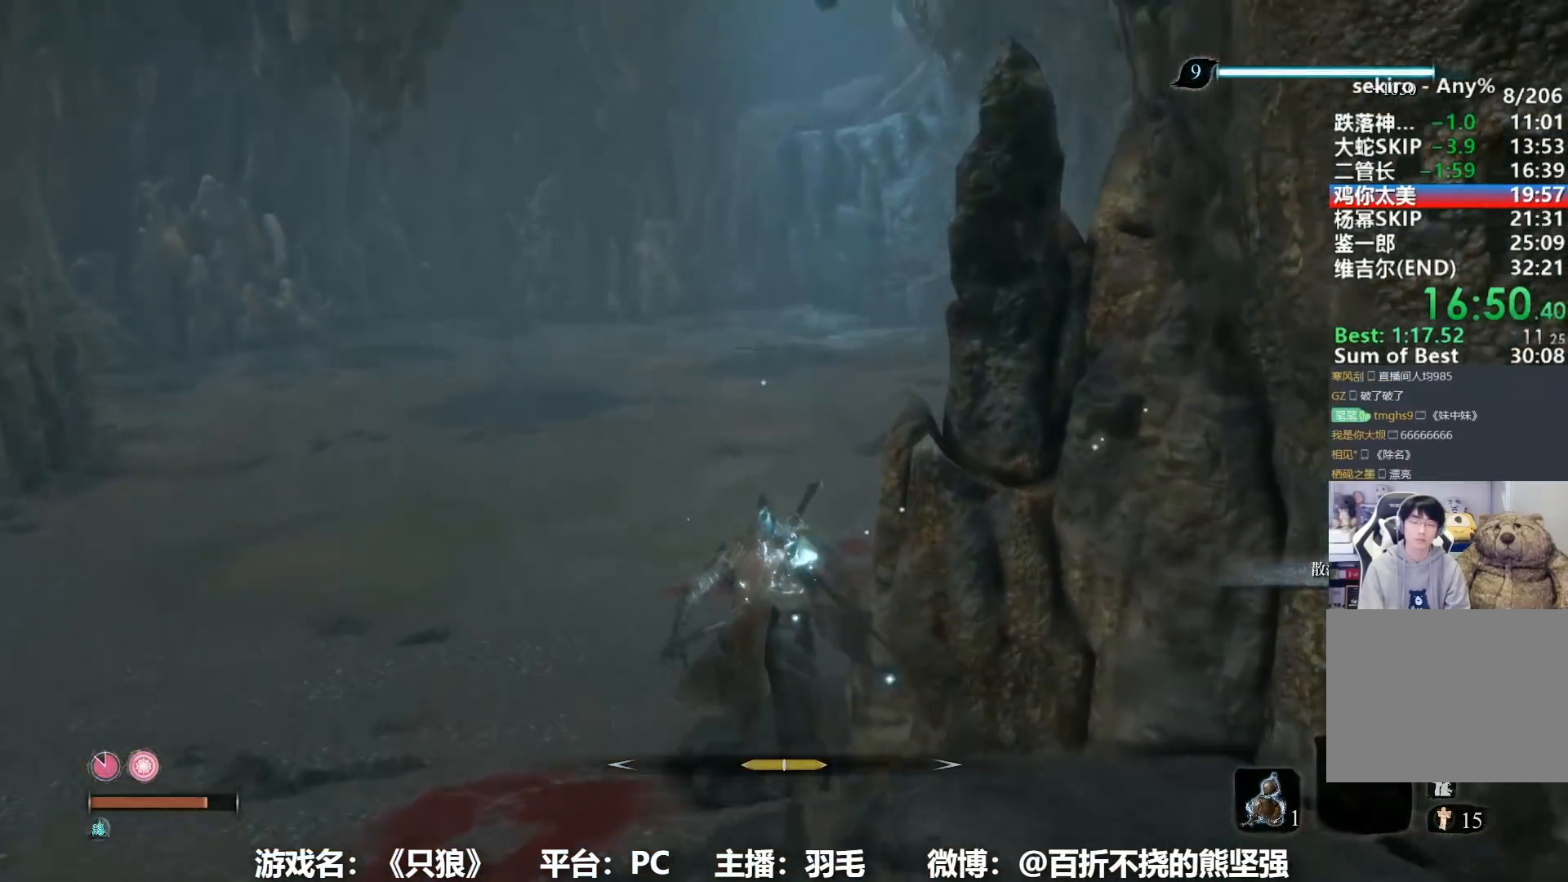
{"buttons": ["B"], "left_stick": "up", "right_stick": "center", "events": []}
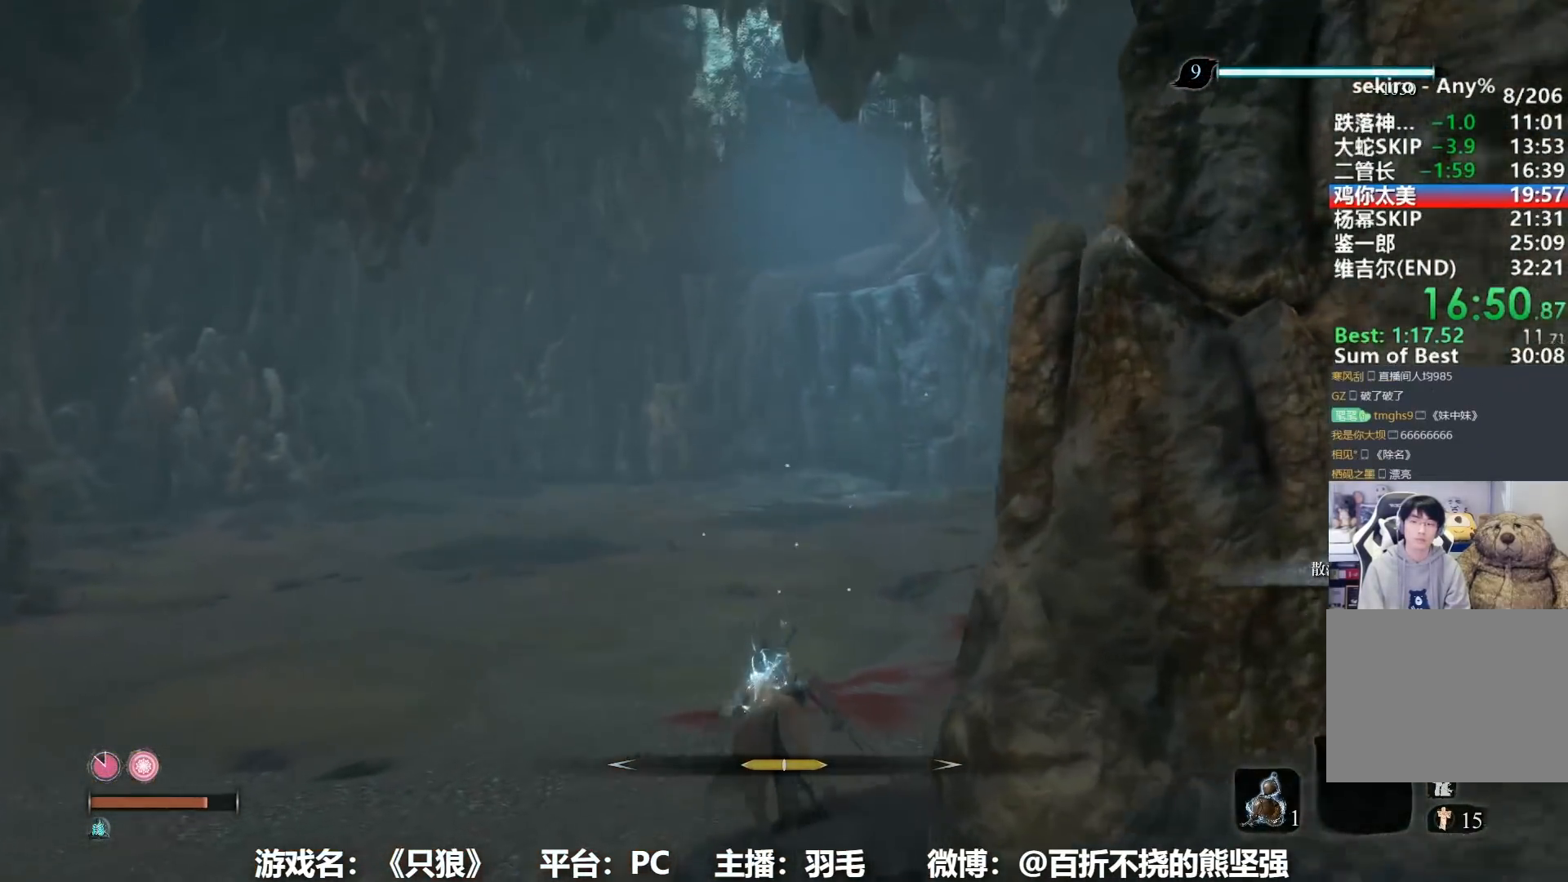
{"buttons": ["B"], "left_stick": "up", "right_stick": "center", "events": []}
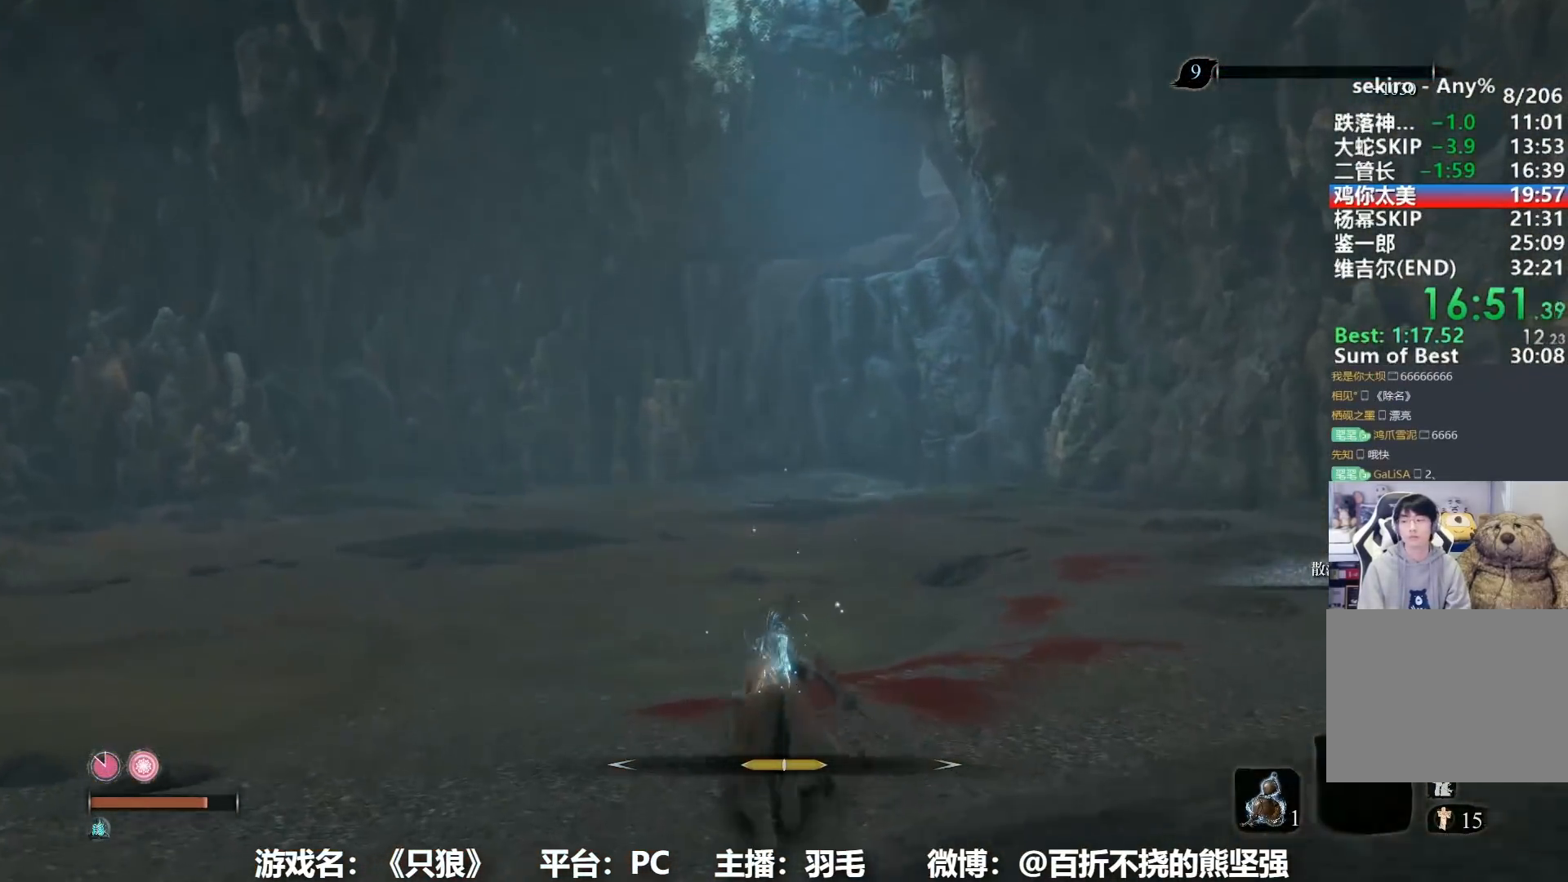
{"buttons": ["B"], "left_stick": "up", "right_stick": "center", "events": []}
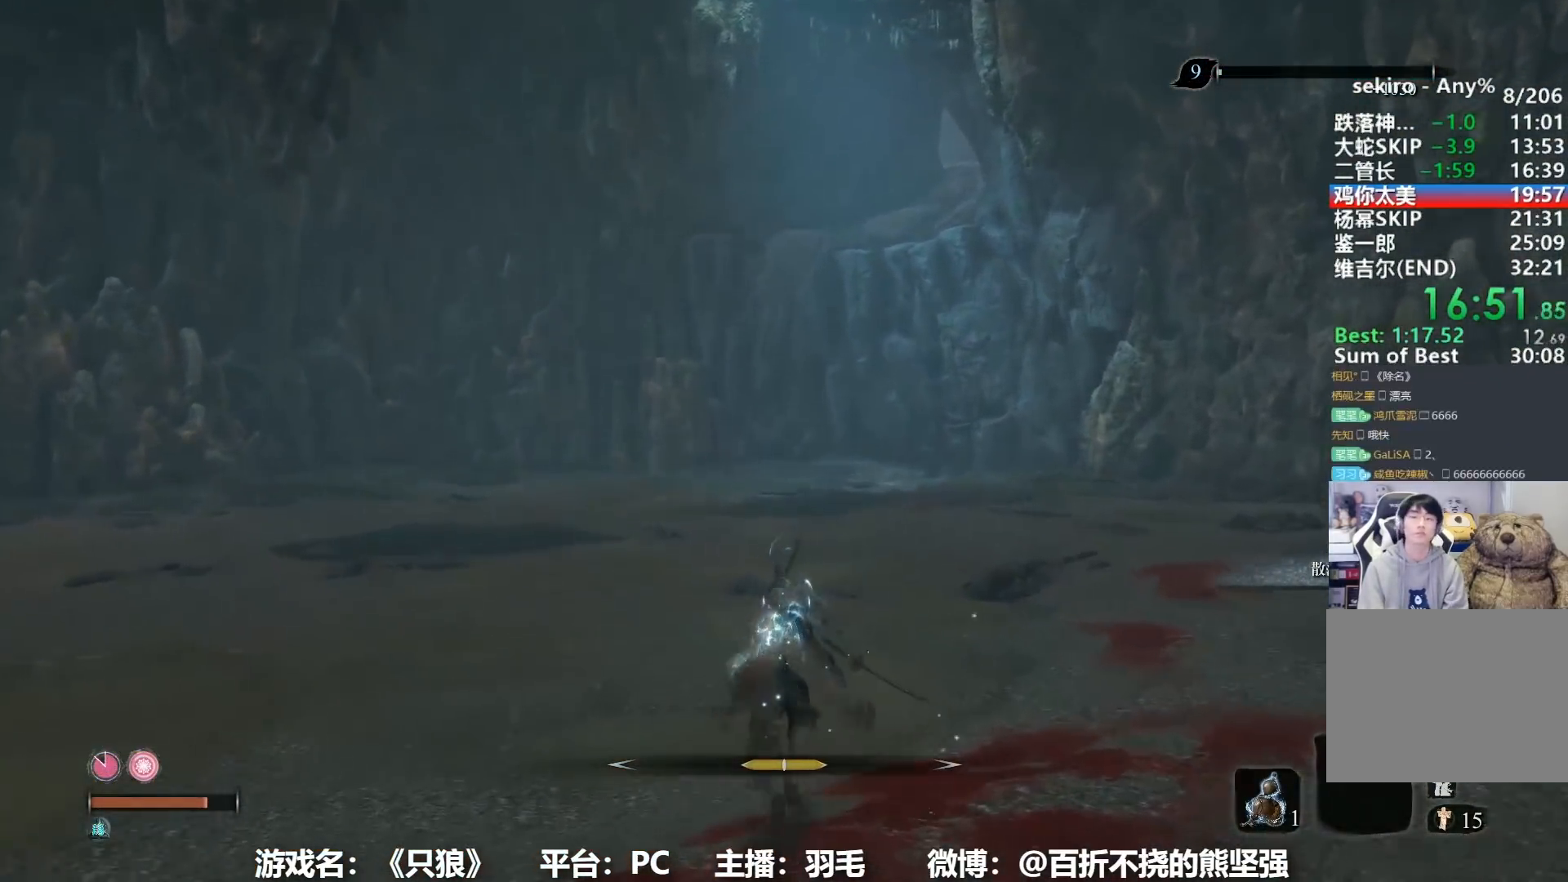
{"buttons": ["B"], "left_stick": "up", "right_stick": "center", "events": []}
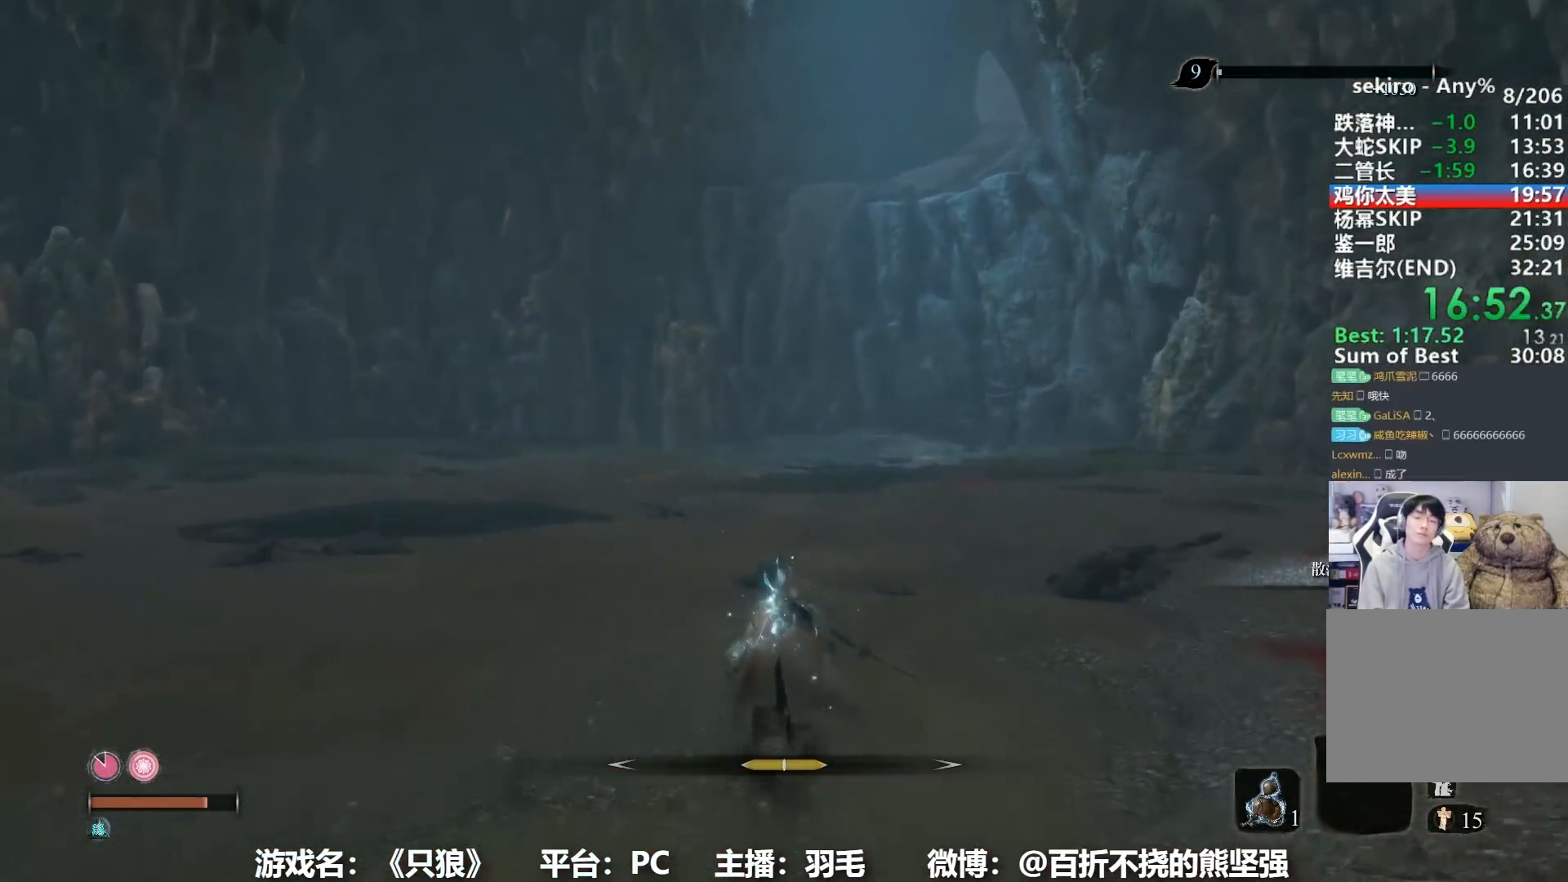
{"buttons": ["B"], "left_stick": "up", "right_stick": "center", "events": []}
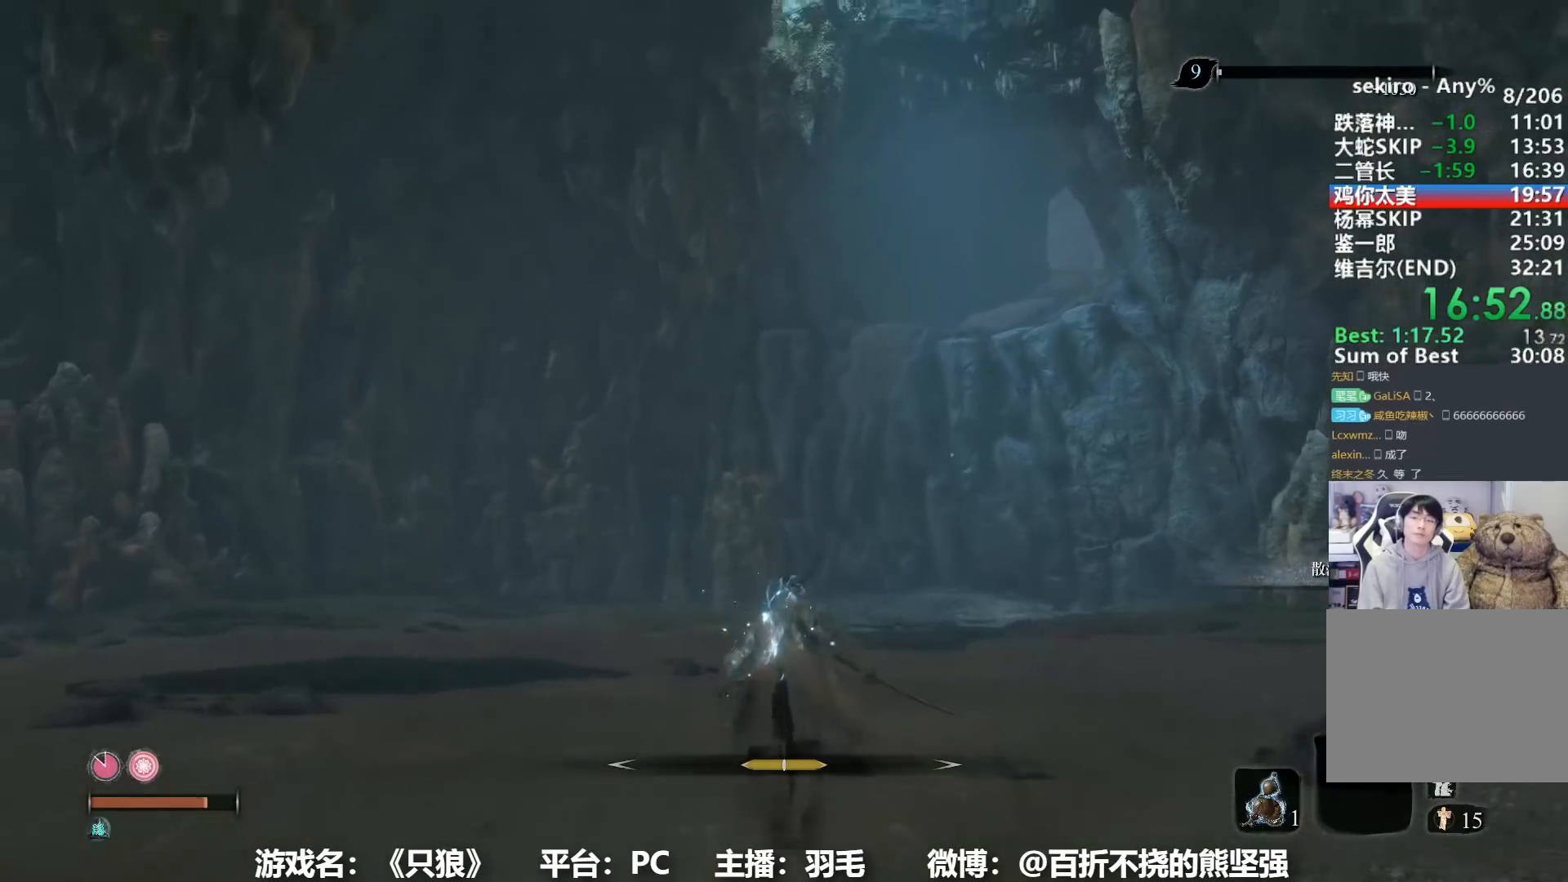
{"buttons": ["B"], "left_stick": "up", "right_stick": "center", "events": []}
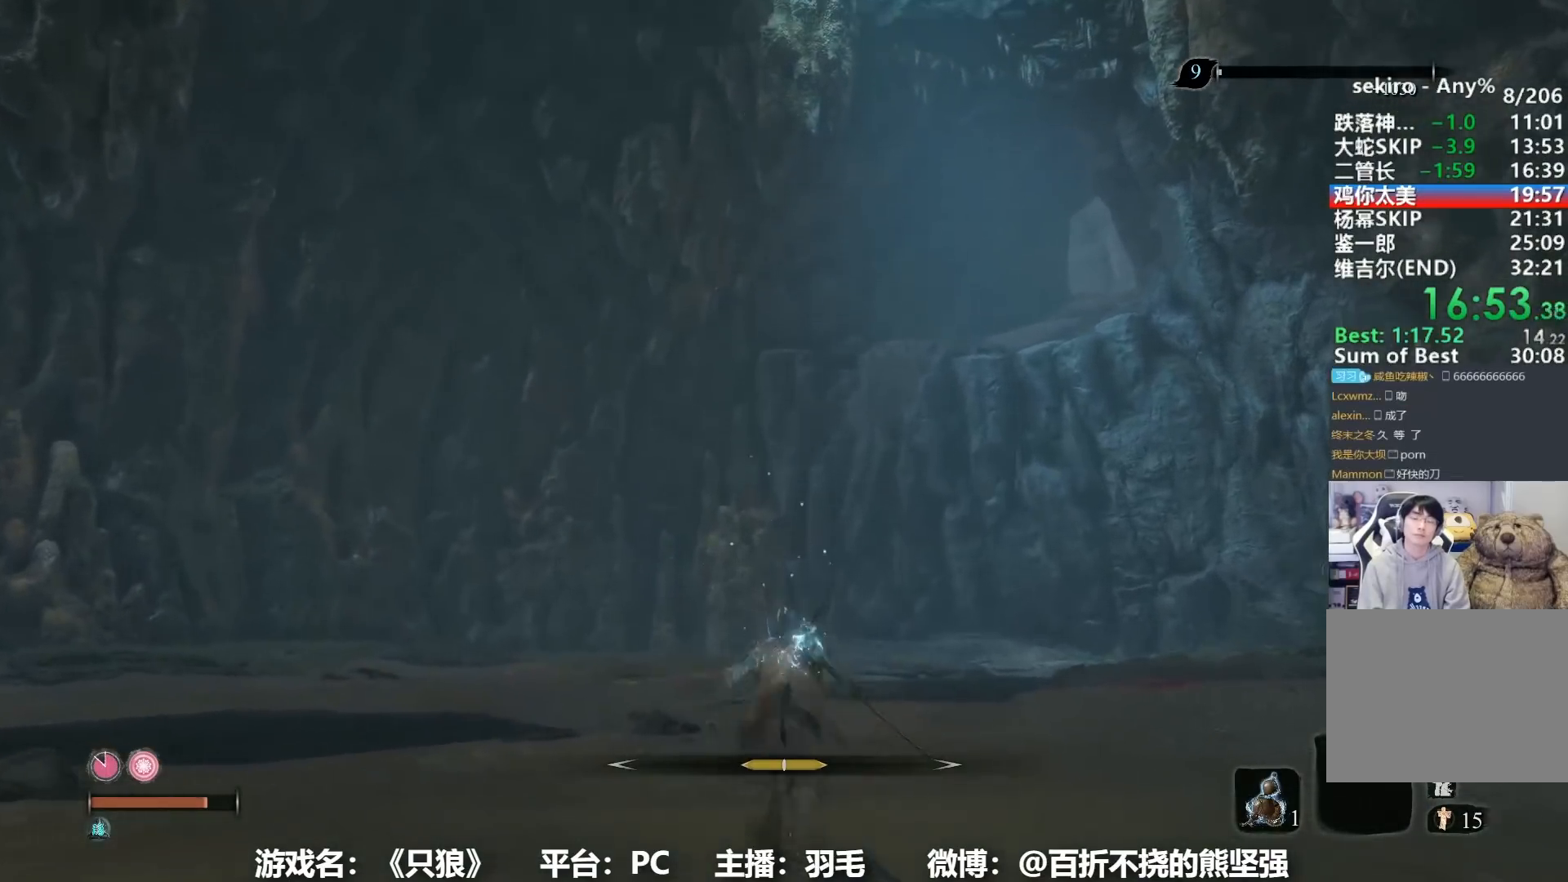
{"buttons": ["B"], "left_stick": "up", "right_stick": "center", "events": []}
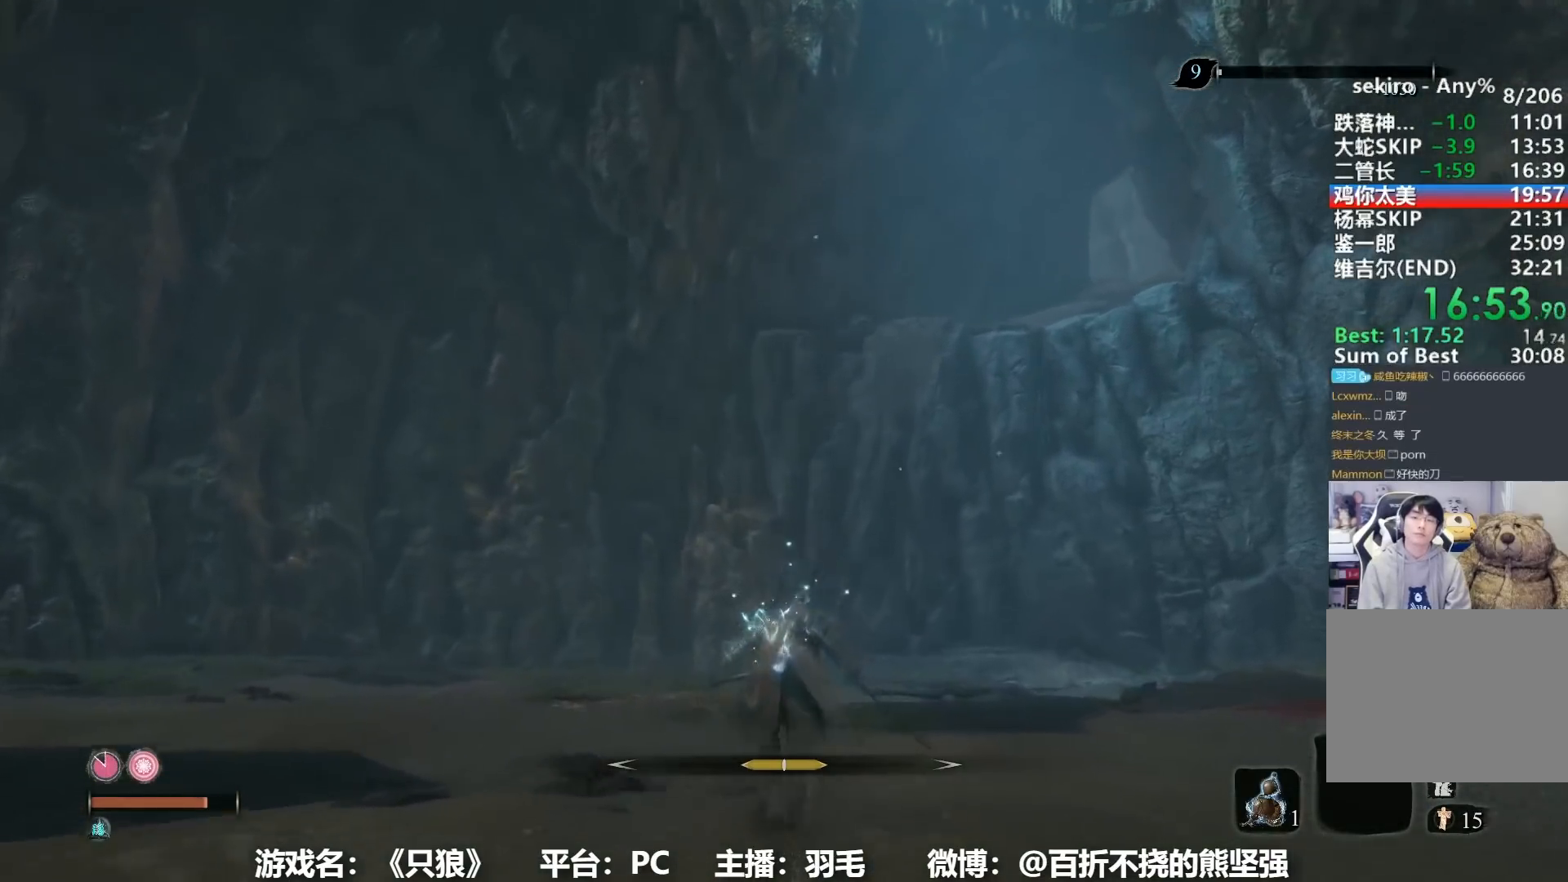
{"buttons": ["B"], "left_stick": "up", "right_stick": "center", "events": []}
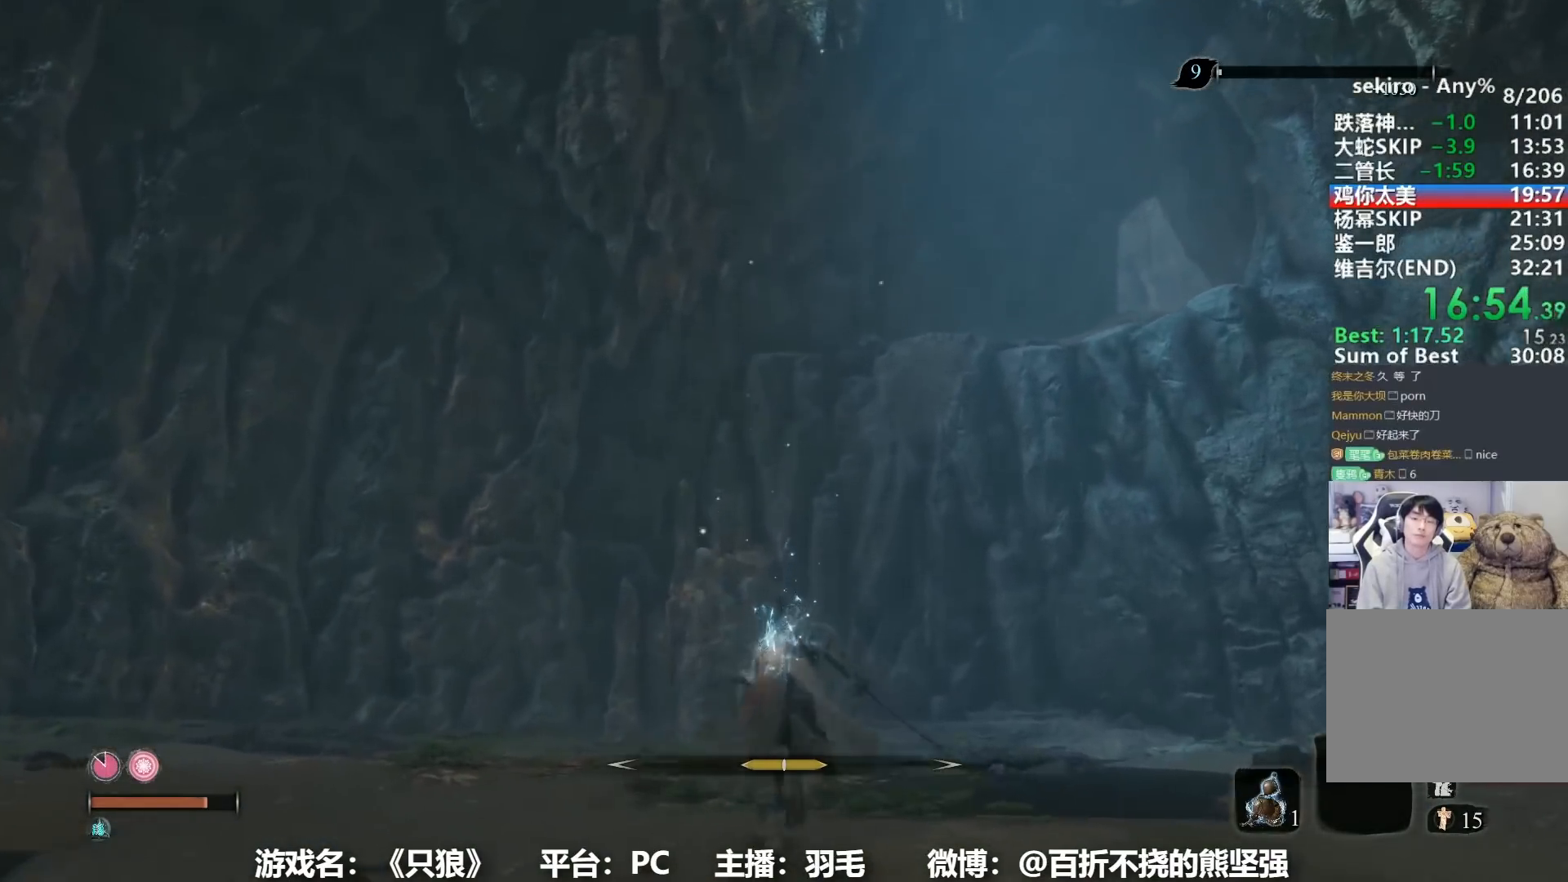
{"buttons": ["B"], "left_stick": "up", "right_stick": "up", "events": [[183, "right_stick", "up"], [267, "right_stick", "center"], [500, "right_stick", "up"]]}
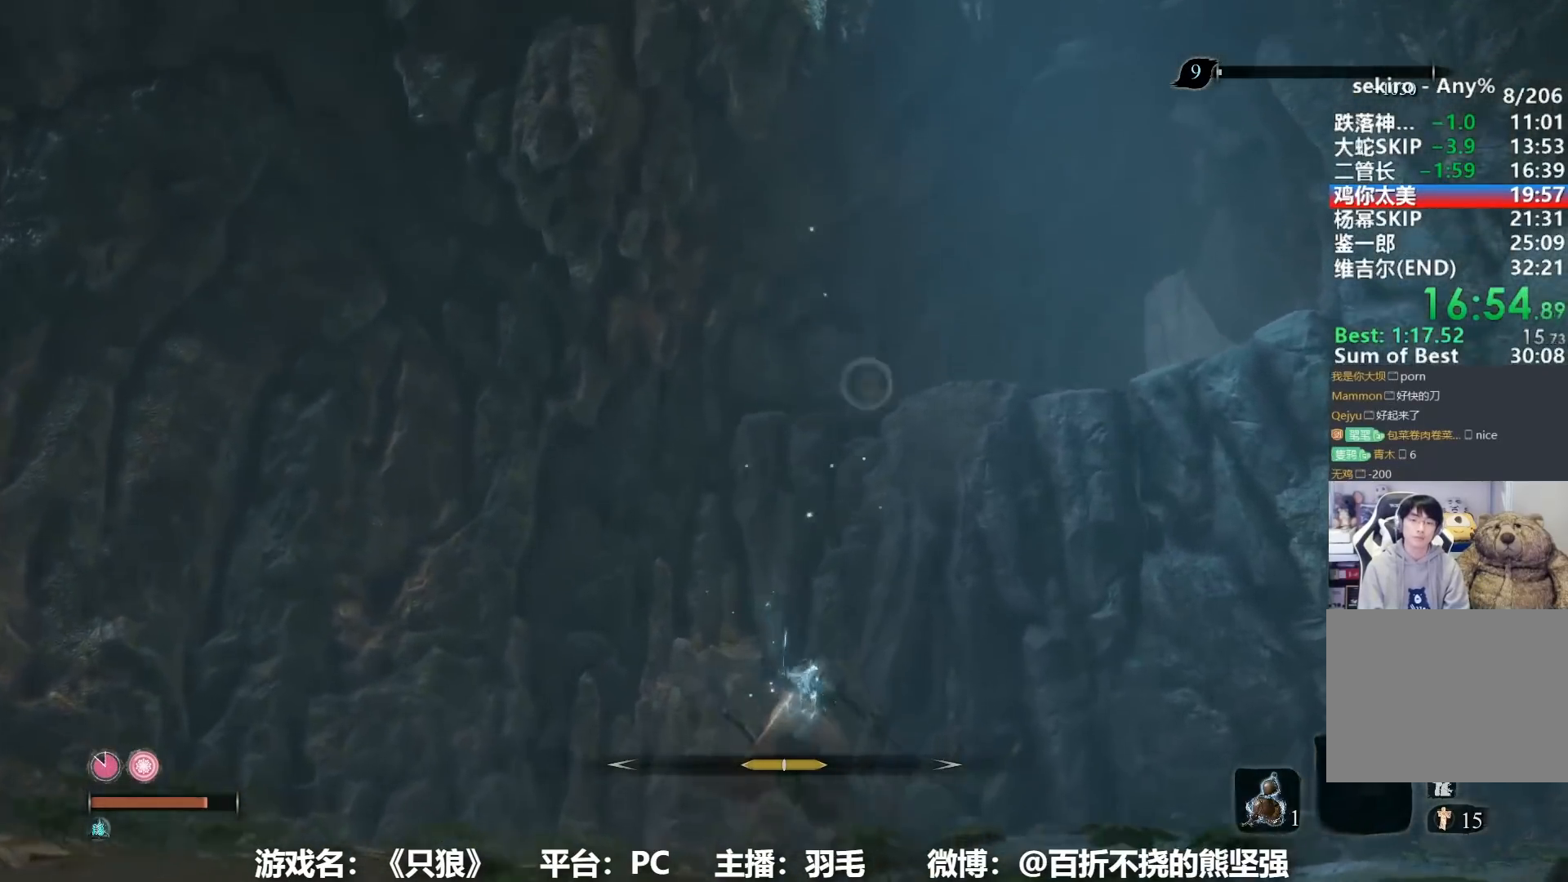
{"buttons": ["B"], "left_stick": "up", "right_stick": "center", "events": [[100, "right_stick", "center"]]}
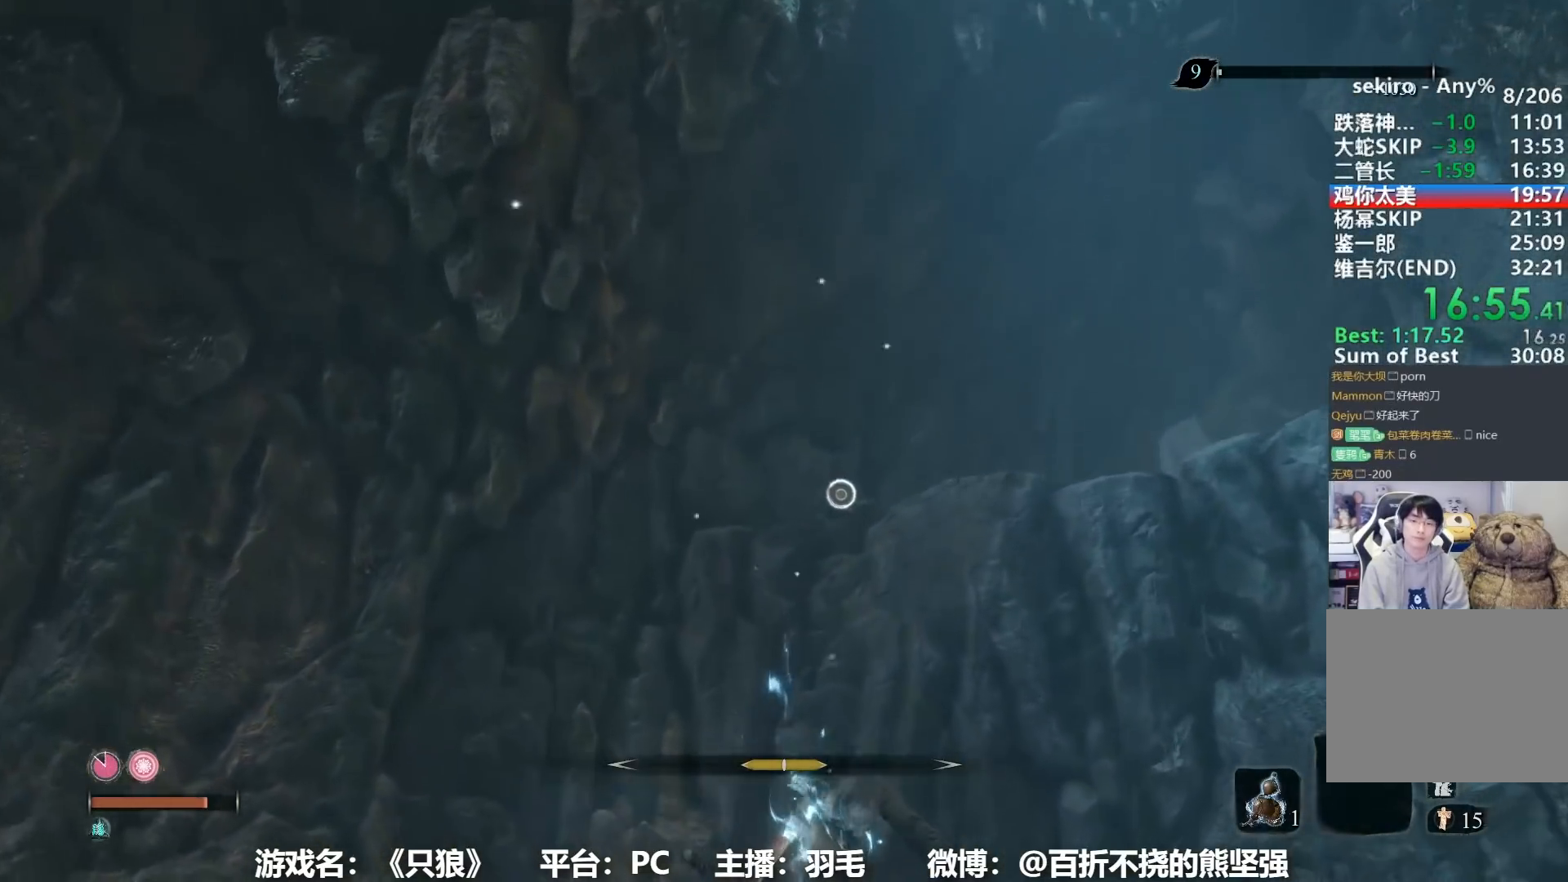
{"buttons": ["B"], "left_stick": "up", "right_stick": "center", "events": []}
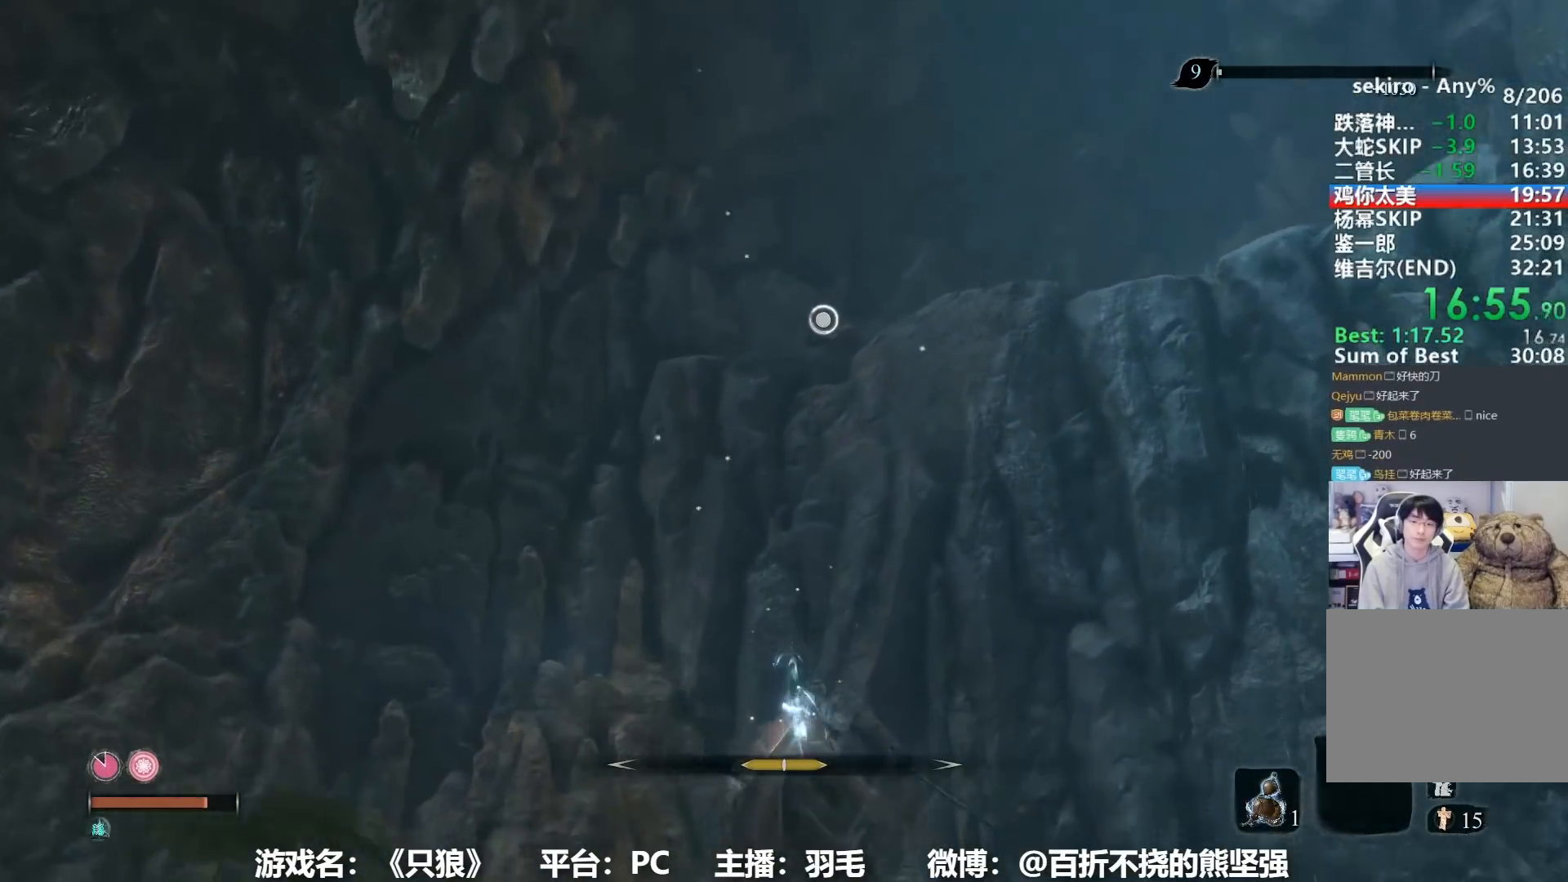
{"buttons": ["L2"], "left_stick": "up", "right_stick": "center", "events": [[84, "A", "down"], [184, "B", "up"], [217, "A", "up"], [301, "L2", "down"], [417, "L2", "up"], [484, "L2", "down"]]}
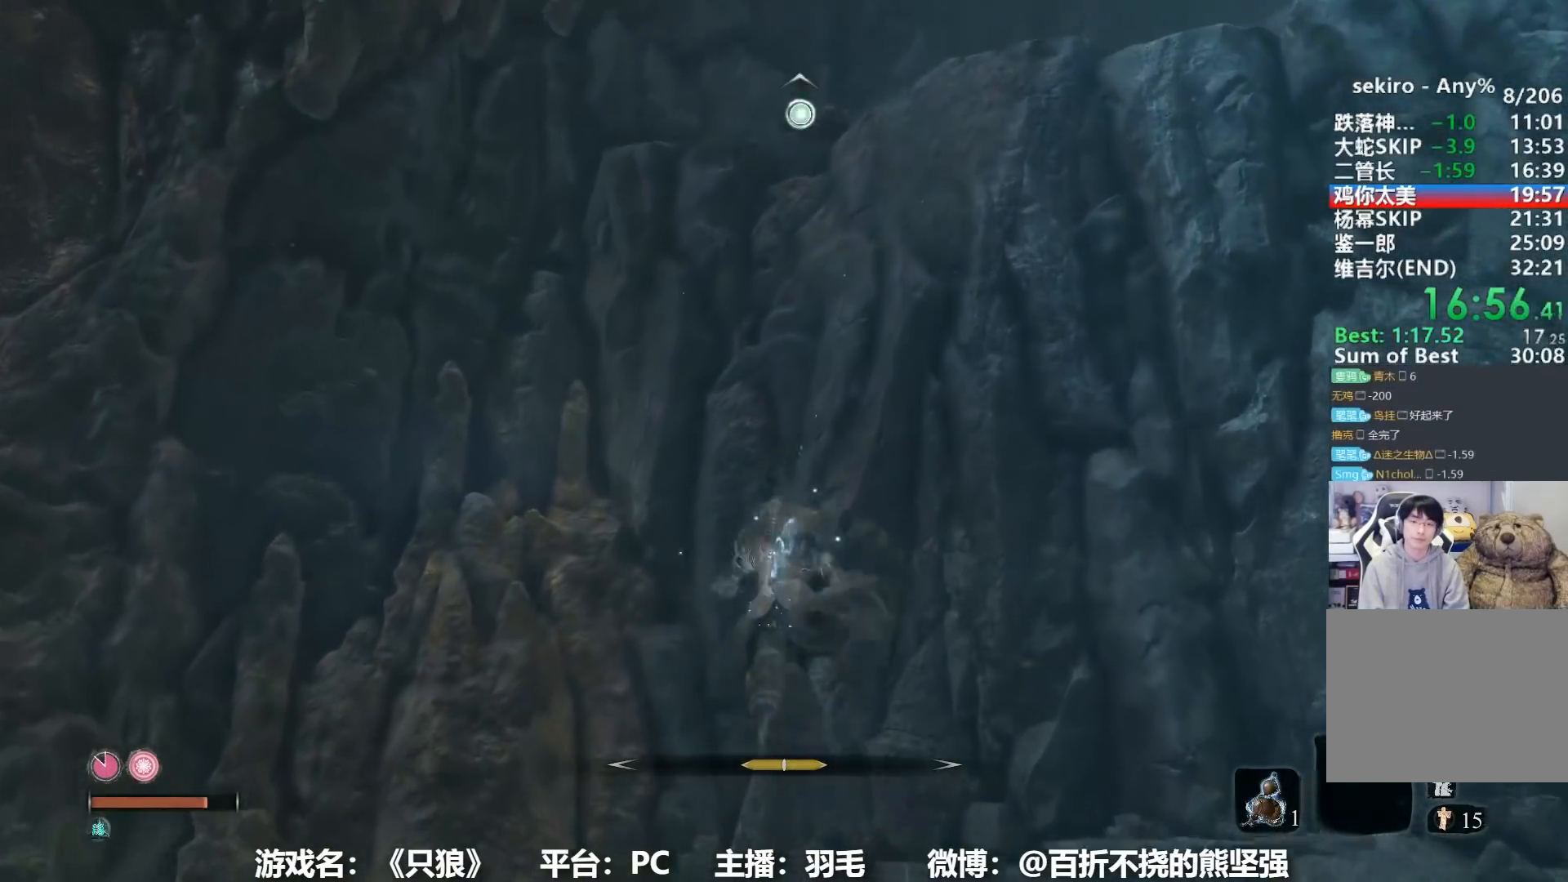
{"buttons": [], "left_stick": "center", "right_stick": "center", "events": [[117, "L2", "up"], [183, "L2", "down"], [283, "L2", "up"], [417, "left_stick", "center"]]}
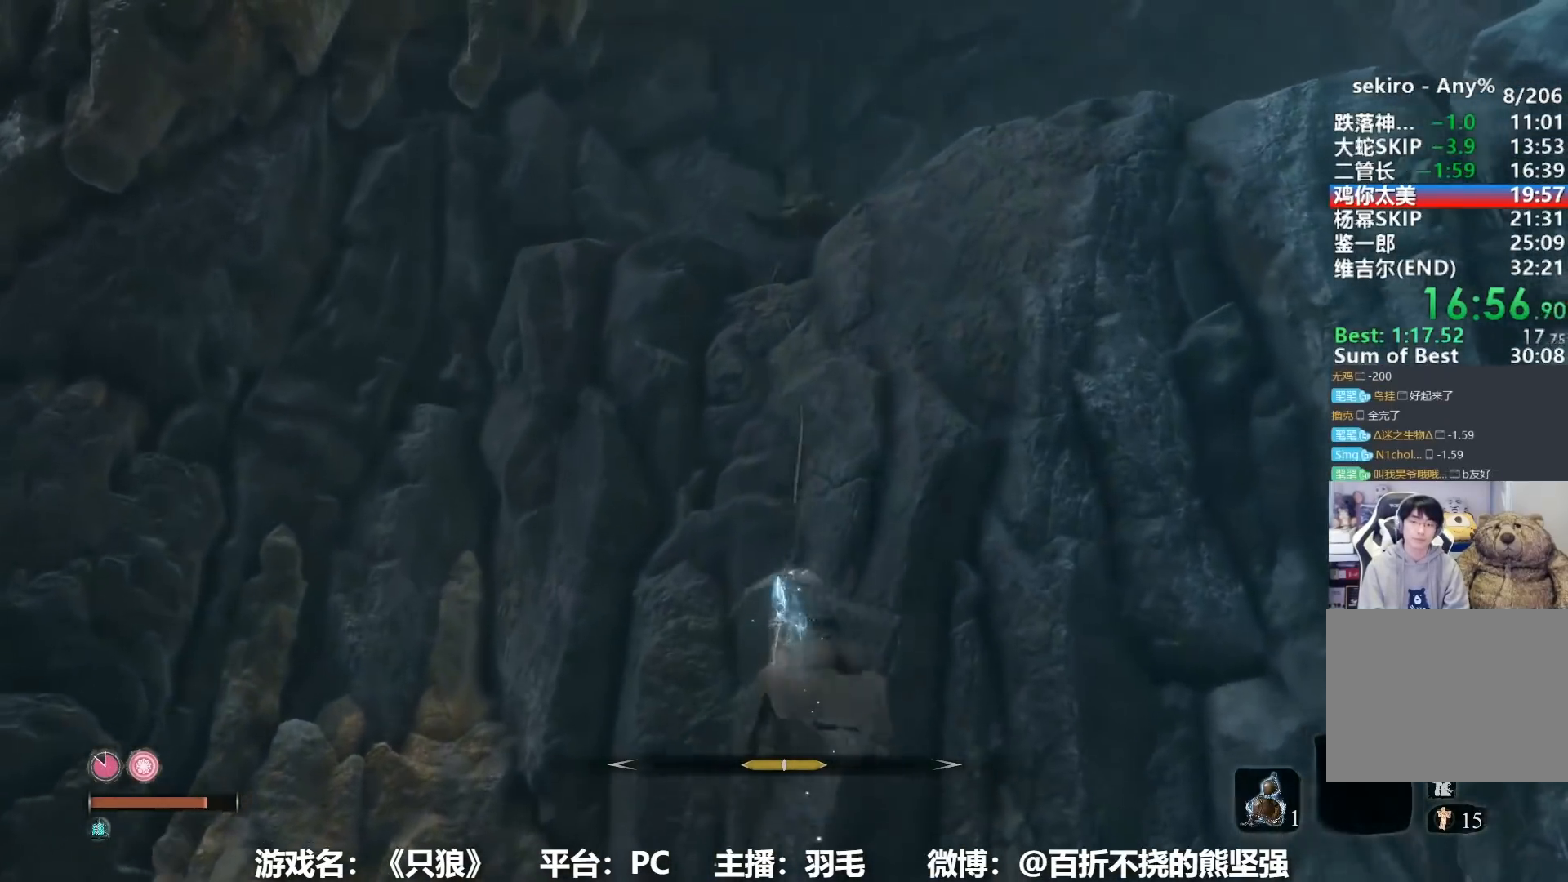
{"buttons": ["B"], "left_stick": "up", "right_stick": "center", "events": [[217, "left_stick", "up"], [217, "right_stick", "down-right"], [251, "B", "down"], [334, "right_stick", "center"]]}
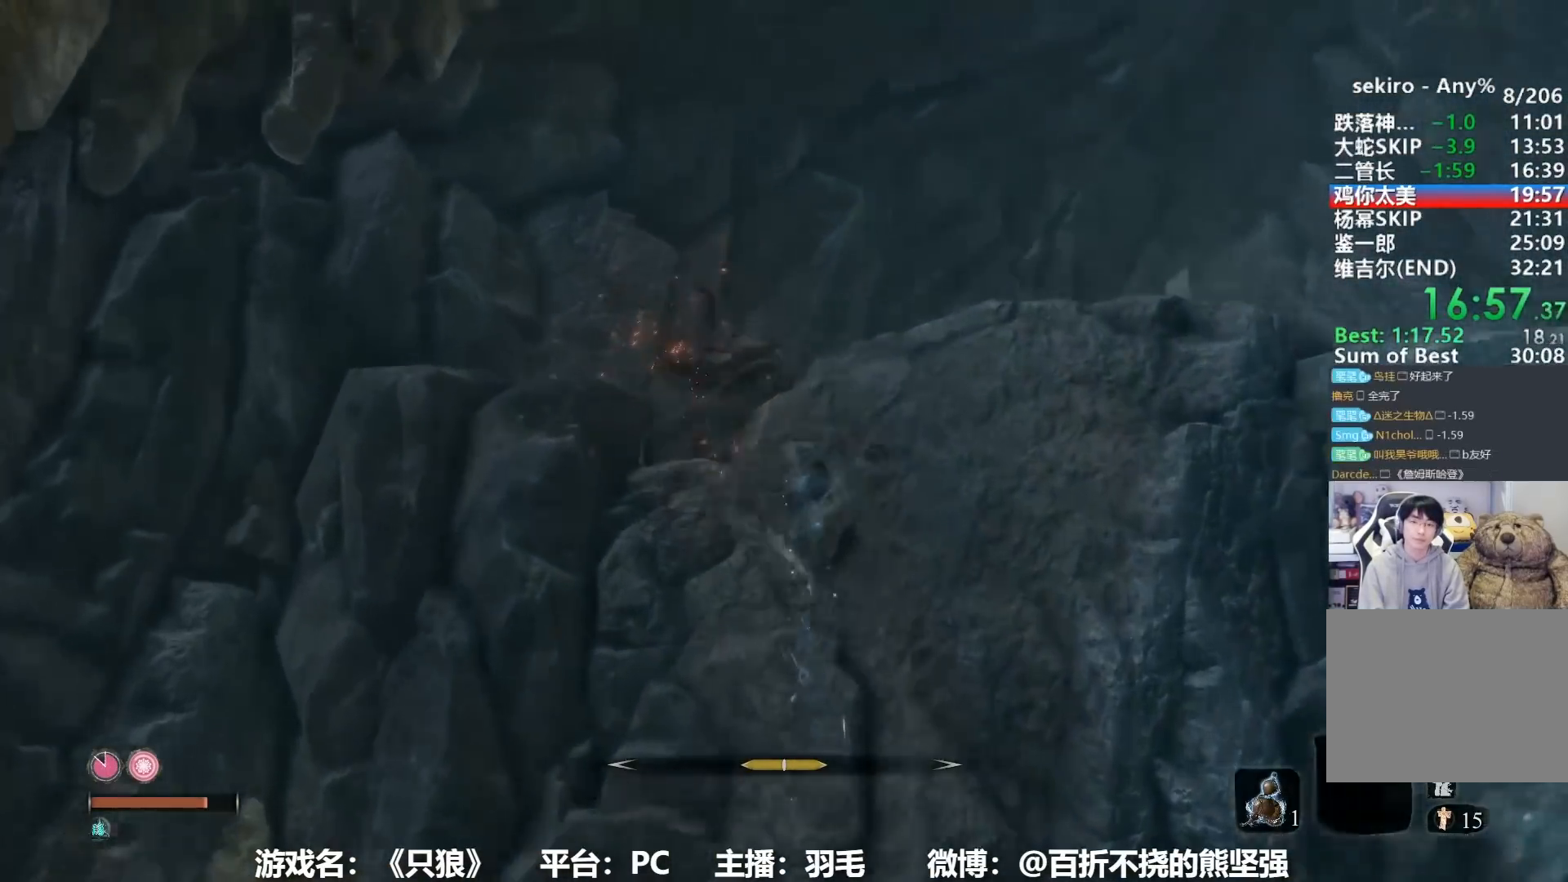
{"buttons": ["B"], "left_stick": "up", "right_stick": "center", "events": [[33, "right_stick", "down"], [167, "right_stick", "center"], [367, "right_stick", "down-right"], [450, "right_stick", "center"]]}
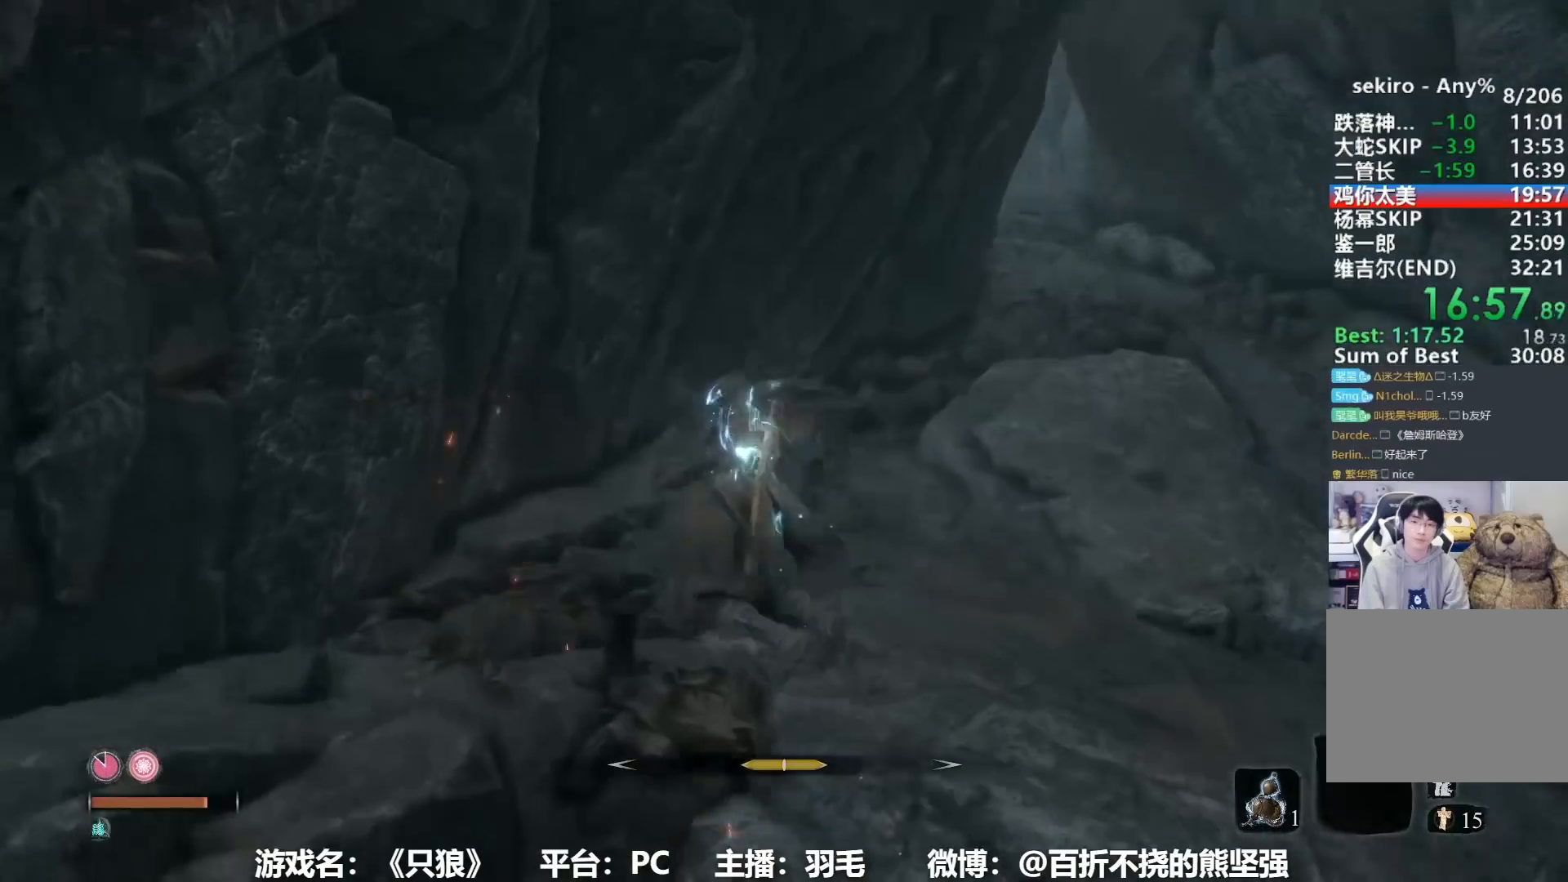
{"buttons": ["B"], "left_stick": "up", "right_stick": "center", "events": []}
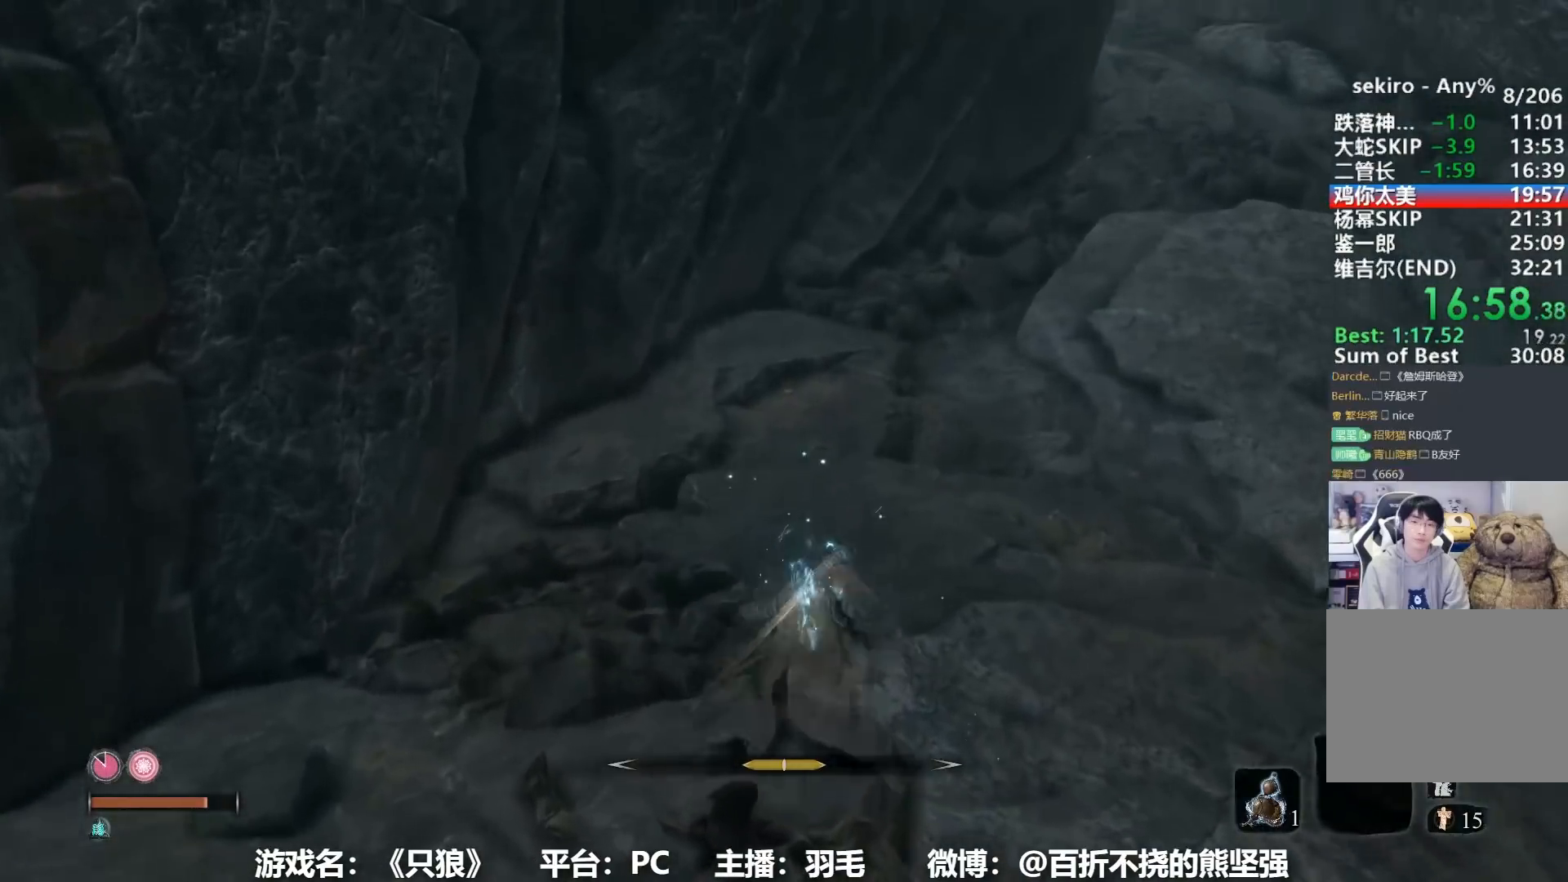
{"buttons": ["B"], "left_stick": "up", "right_stick": "center", "events": []}
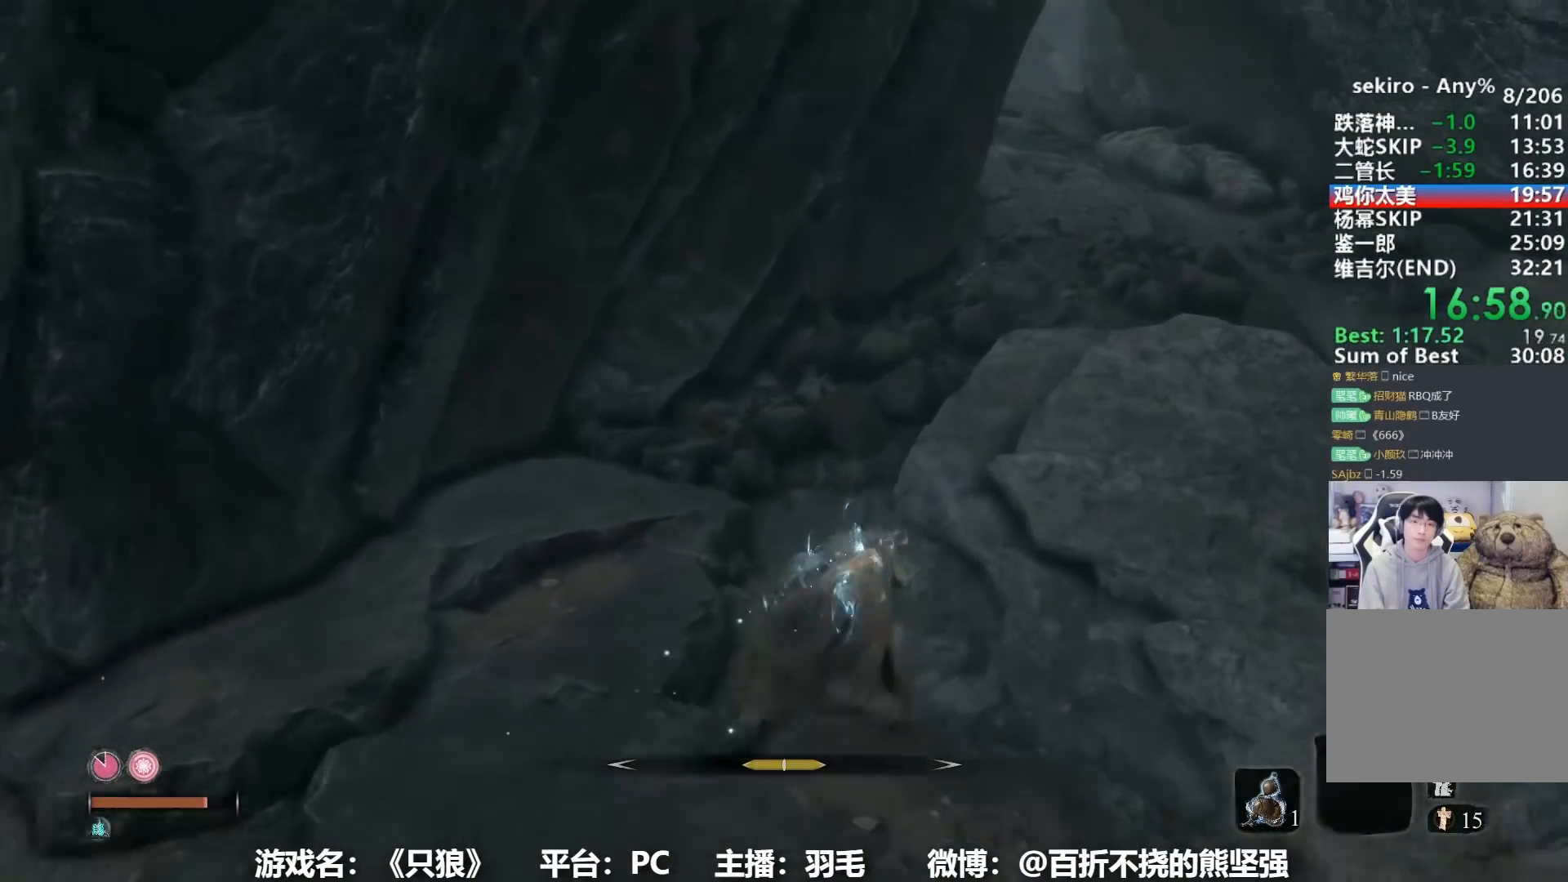
{"buttons": ["B"], "left_stick": "up", "right_stick": "center", "events": []}